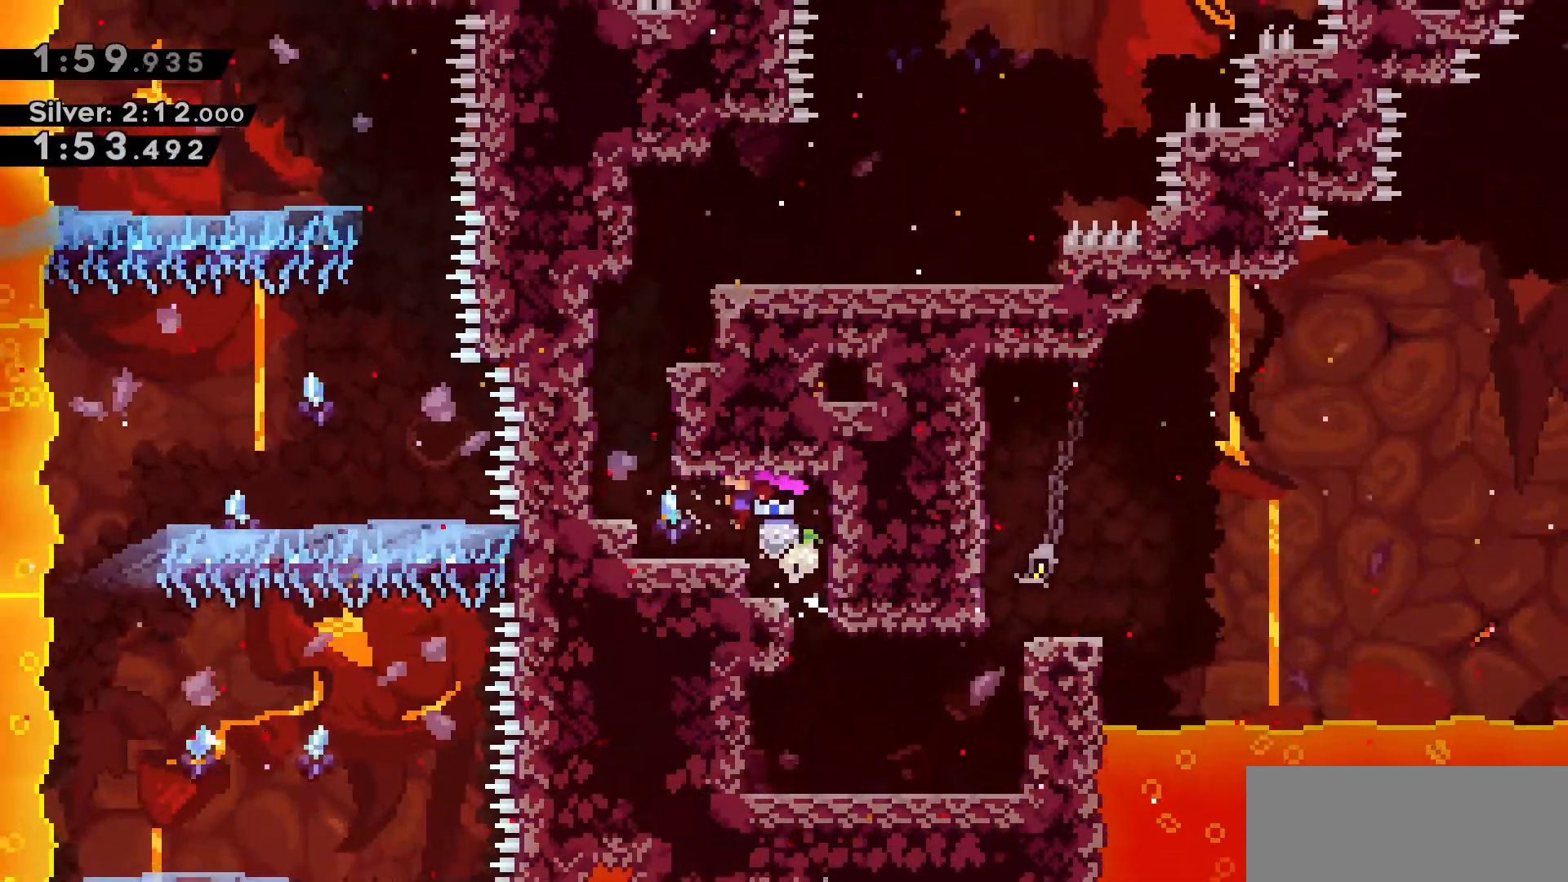
Gameplay with keyboard; each line is a JSON object with the keys held at the frame after it. "events" lists presses ("down") and releases ("up") of "a", "d", "dash", "demo", "grab", "jump", "jump2", "s" and "w" between this image and that frame as [ms after this image, input, new state], when the widget could be followed in between. No other keys are recorded. Mouse input is not recorded. Key names are as the overlay labels them; some are game actions (e.g. jump) rather than physical keys.
{"keys": ["d", "dash", "w"], "events": [[217, "jump2", "up"], [350, "a", "up"], [350, "dash", "down"], [350, "grab", "up"], [500, "d", "down"]]}
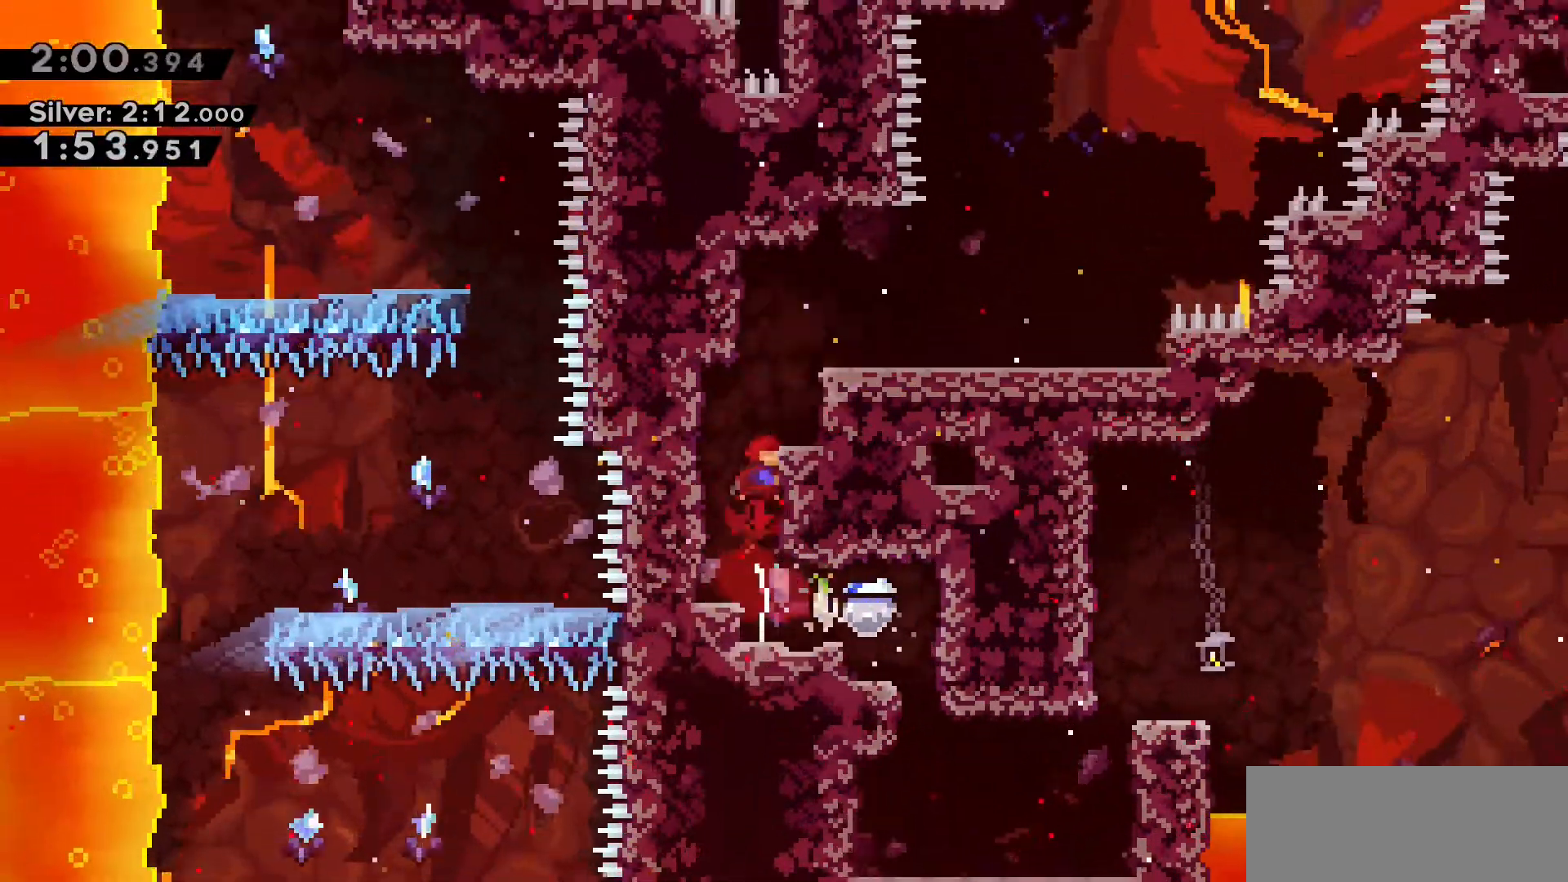
{"keys": ["d", "grab", "jump2", "w"], "events": [[50, "grab", "down"], [183, "dash", "up"], [233, "jump2", "down"]]}
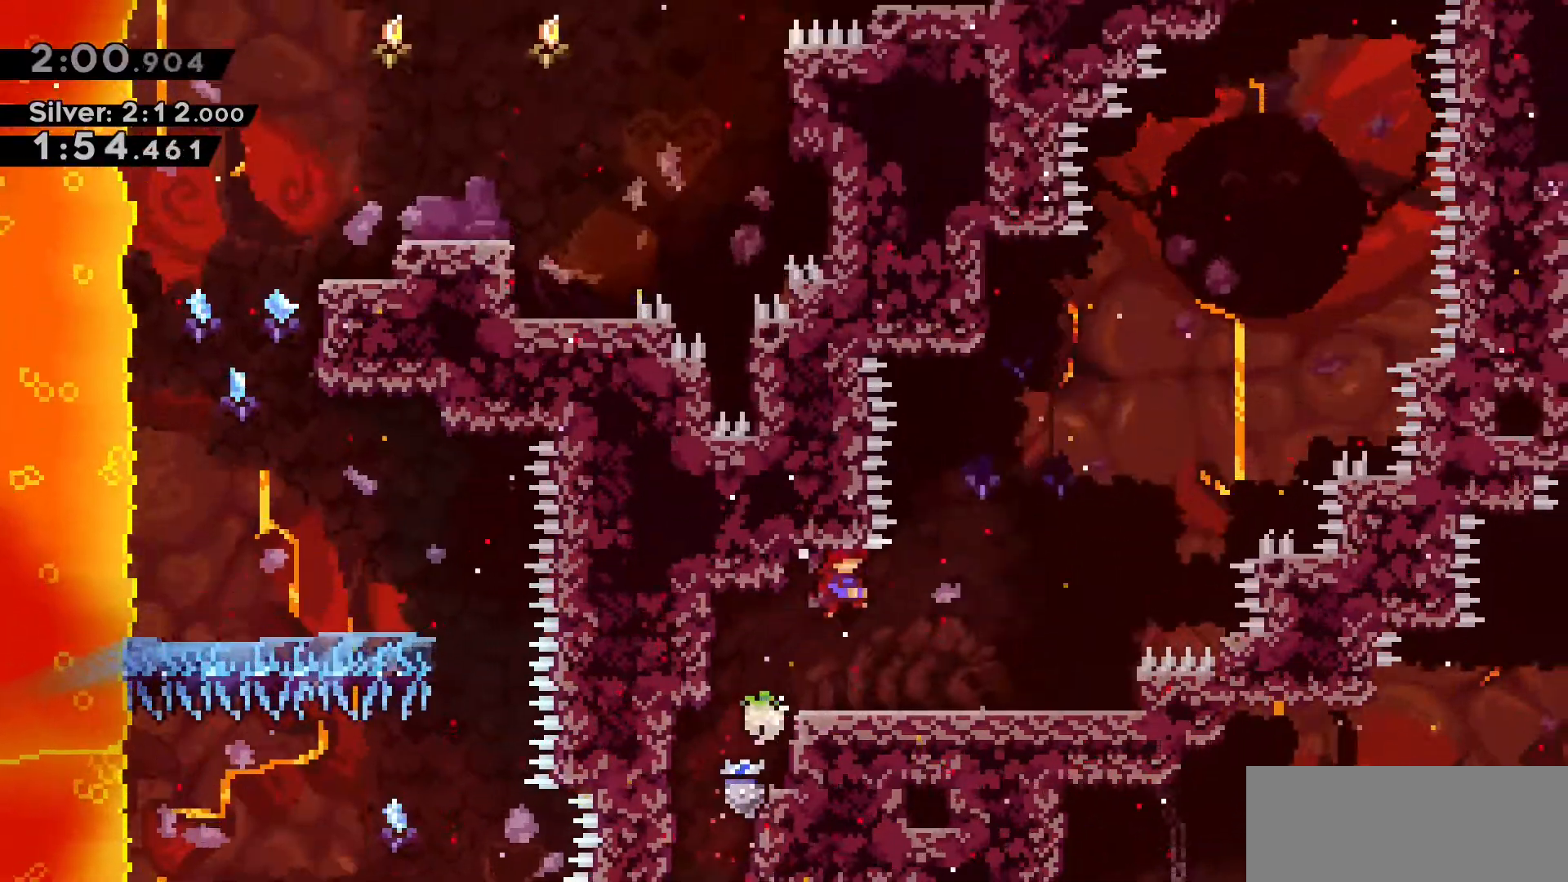
{"keys": ["jump2", "w"], "events": [[117, "jump2", "up"], [200, "grab", "up"], [300, "d", "up"], [350, "jump2", "down"]]}
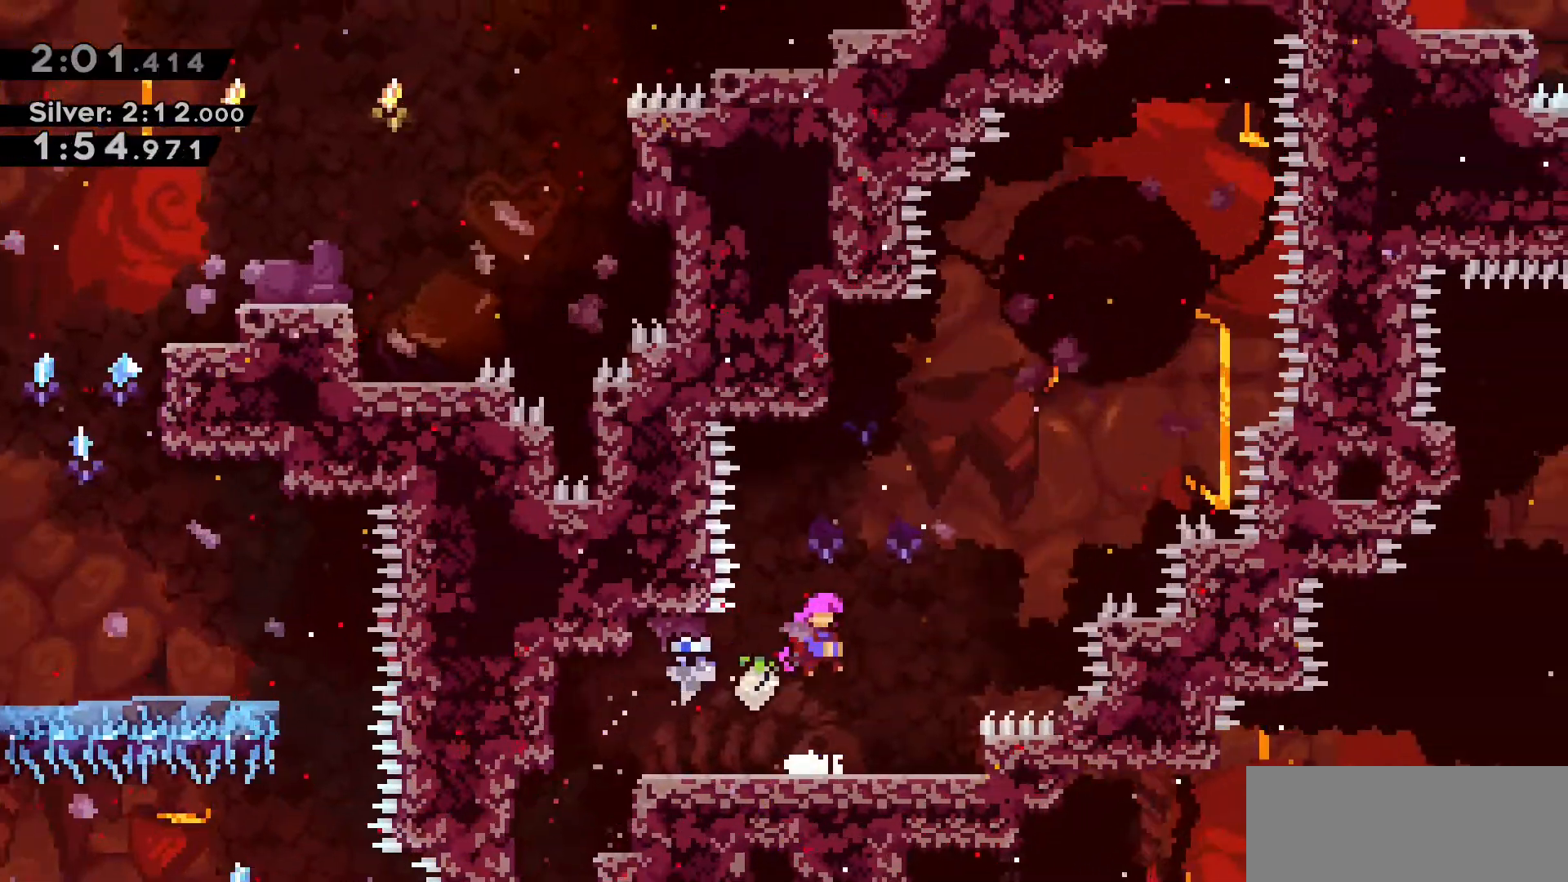
{"keys": ["d", "jump2", "w"], "events": [[67, "d", "down"], [117, "d", "up"], [117, "jump2", "up"], [217, "dash", "down"], [400, "d", "down"], [400, "jump2", "down"], [500, "dash", "up"]]}
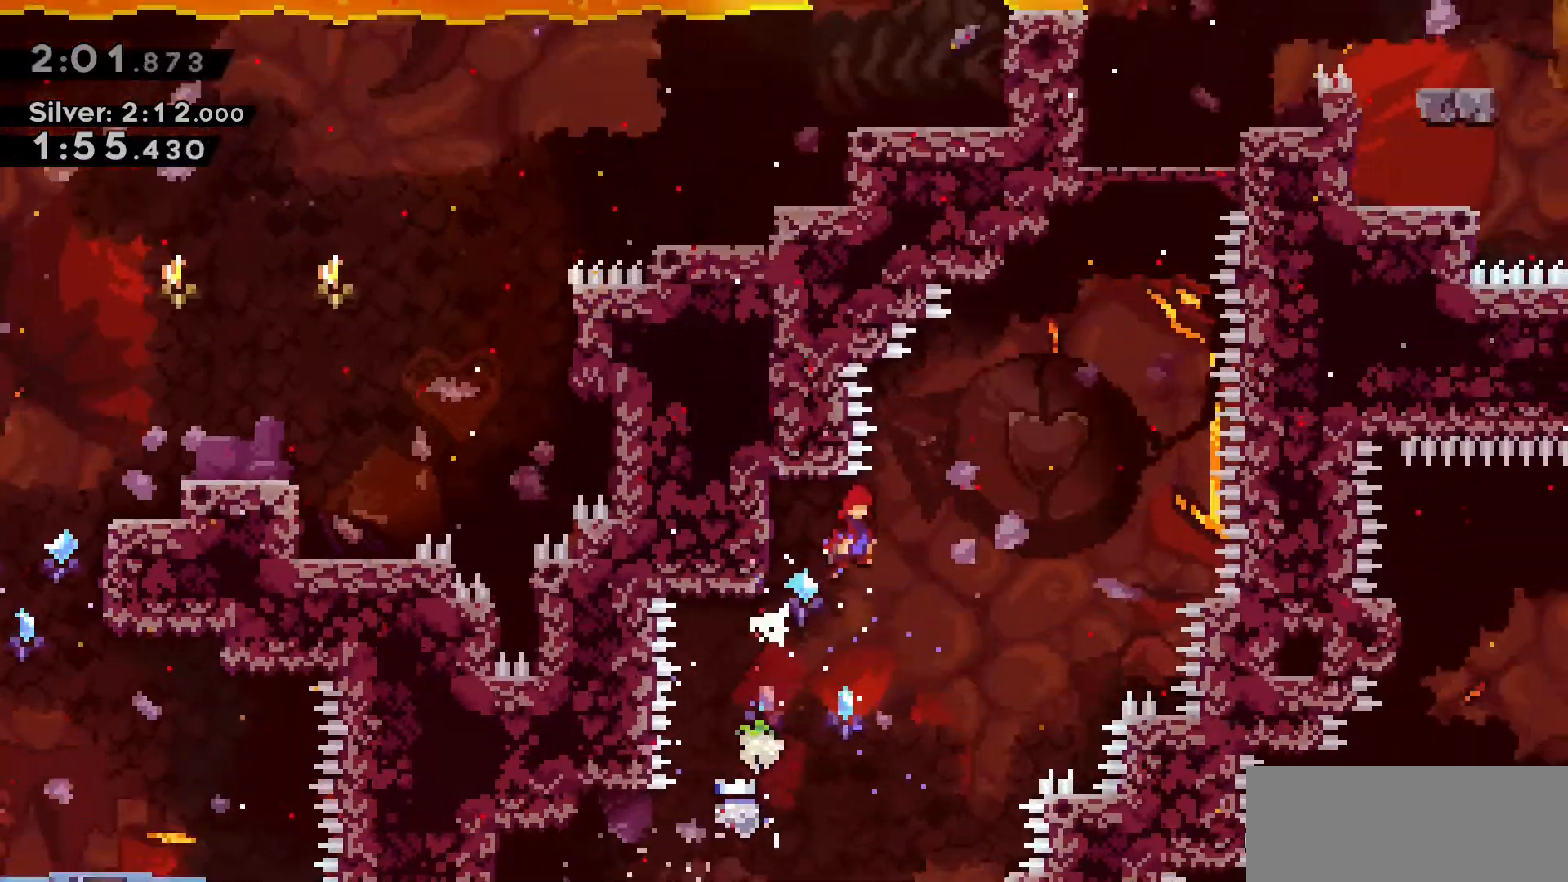
{"keys": ["dash", "jump2", "w"], "events": [[467, "d", "up"], [467, "dash", "down"]]}
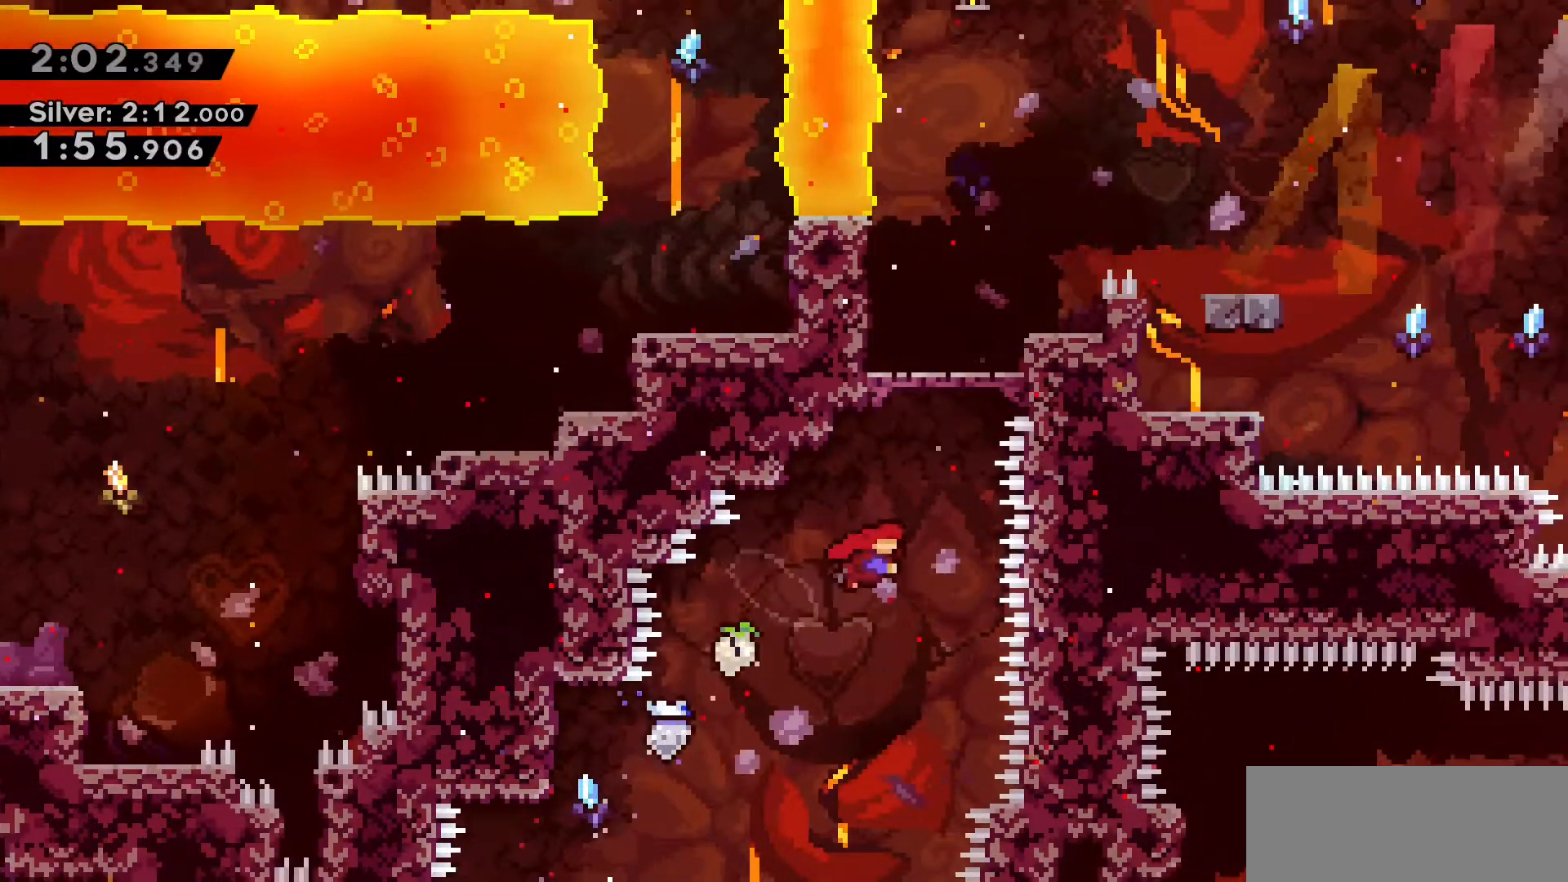
{"keys": [], "events": [[67, "jump2", "up"], [200, "d", "down"], [300, "w", "up"], [350, "dash", "up"], [383, "d", "up"]]}
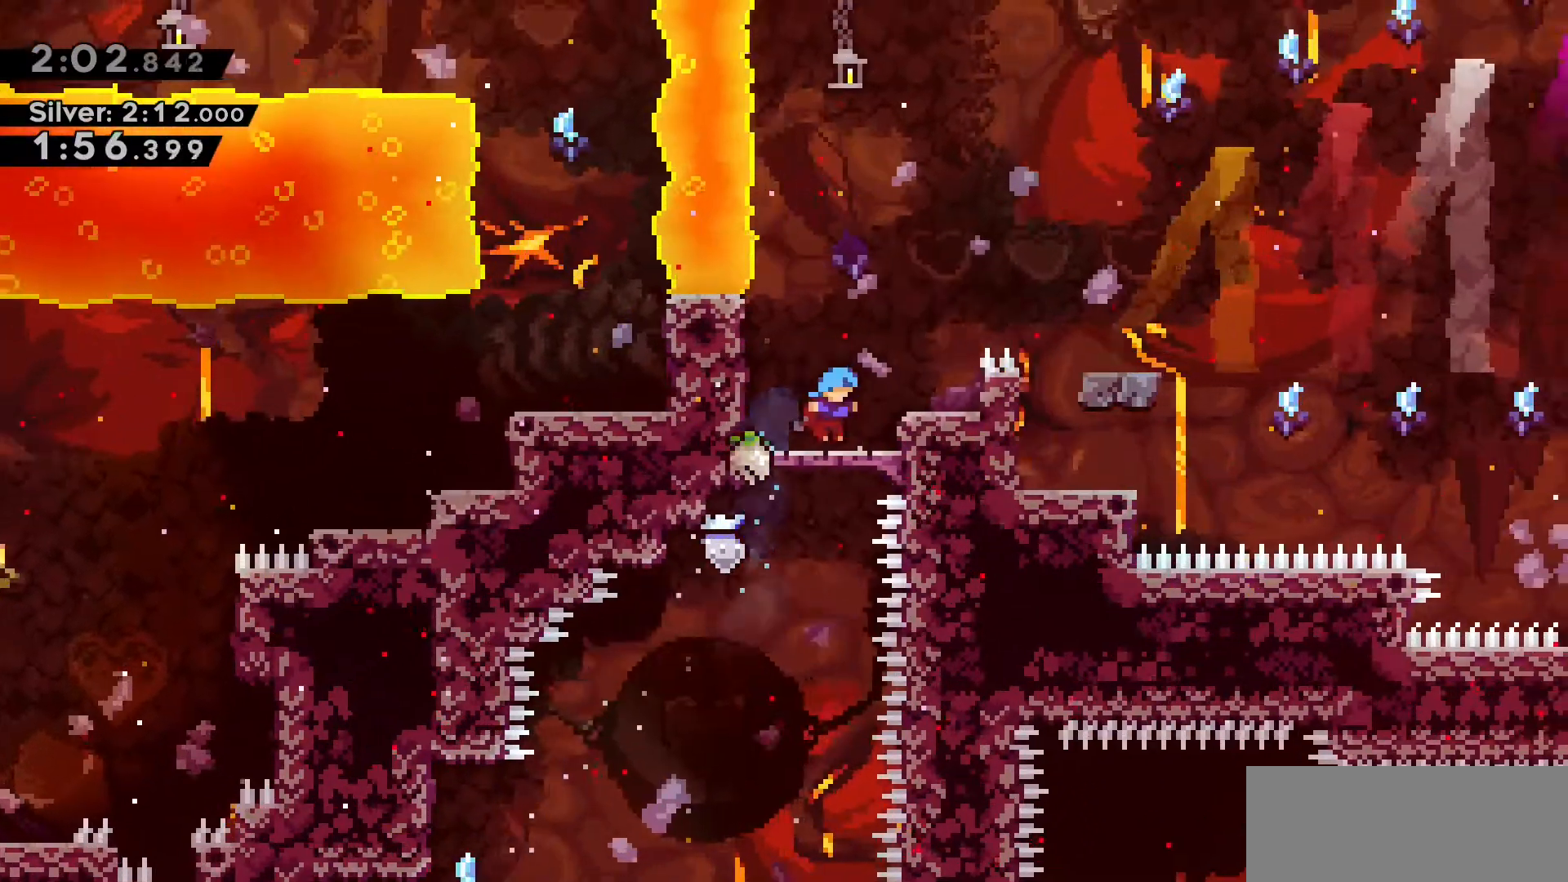
{"keys": [], "events": [[83, "d", "down"], [83, "jump2", "down"], [83, "w", "down"], [133, "dash", "down"], [317, "jump2", "up"], [417, "w", "up"], [467, "d", "up"], [467, "dash", "up"]]}
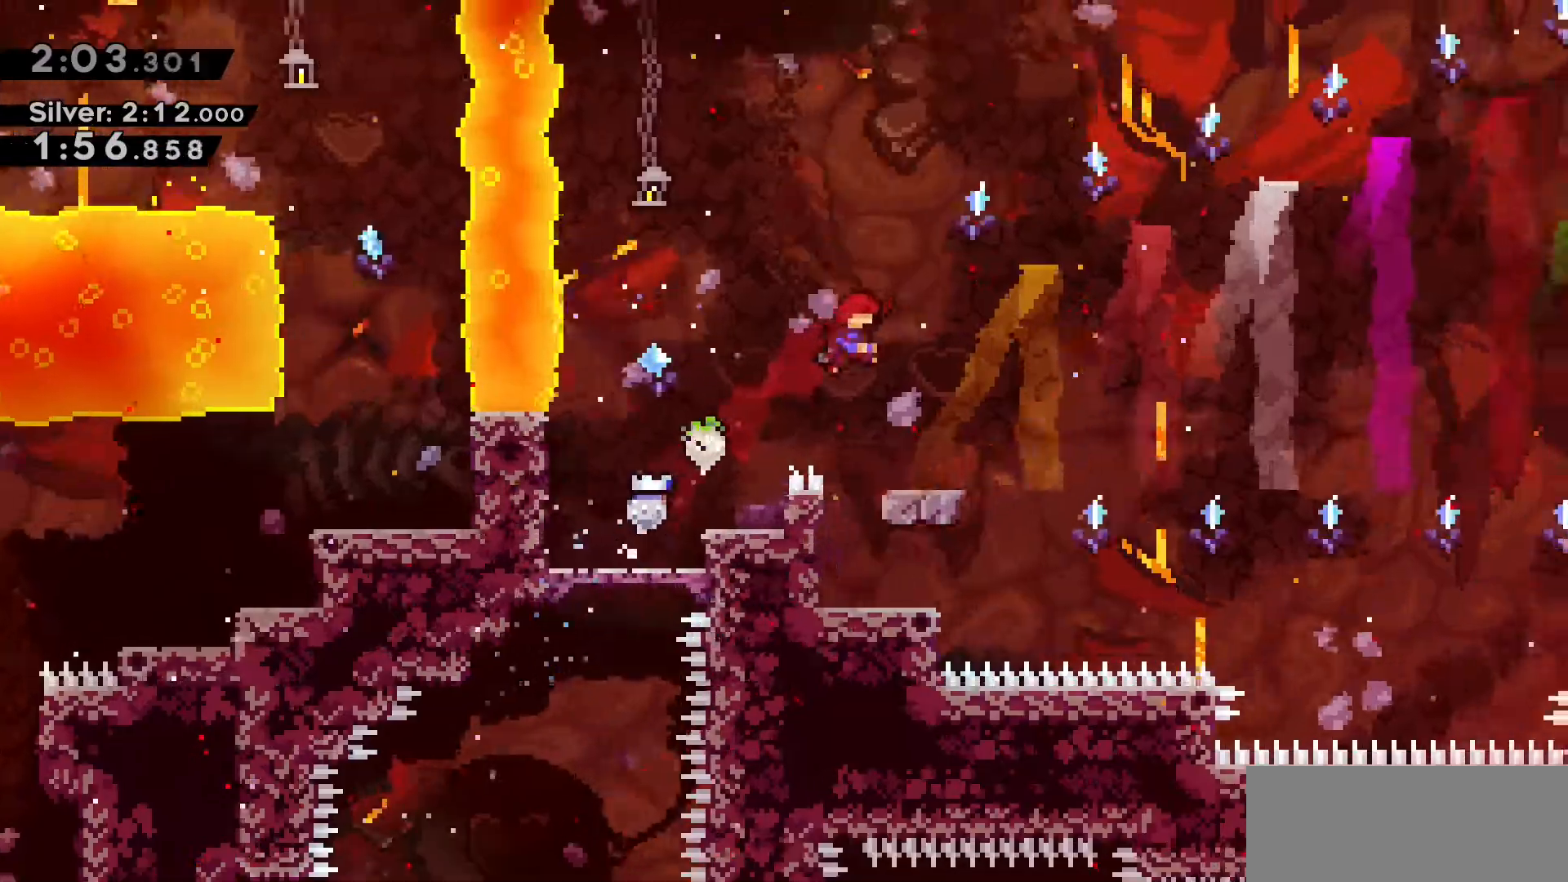
{"keys": ["d", "dash", "jump2"], "events": [[183, "d", "down"], [183, "s", "down"], [233, "dash", "down"], [367, "jump2", "down"], [417, "s", "up"]]}
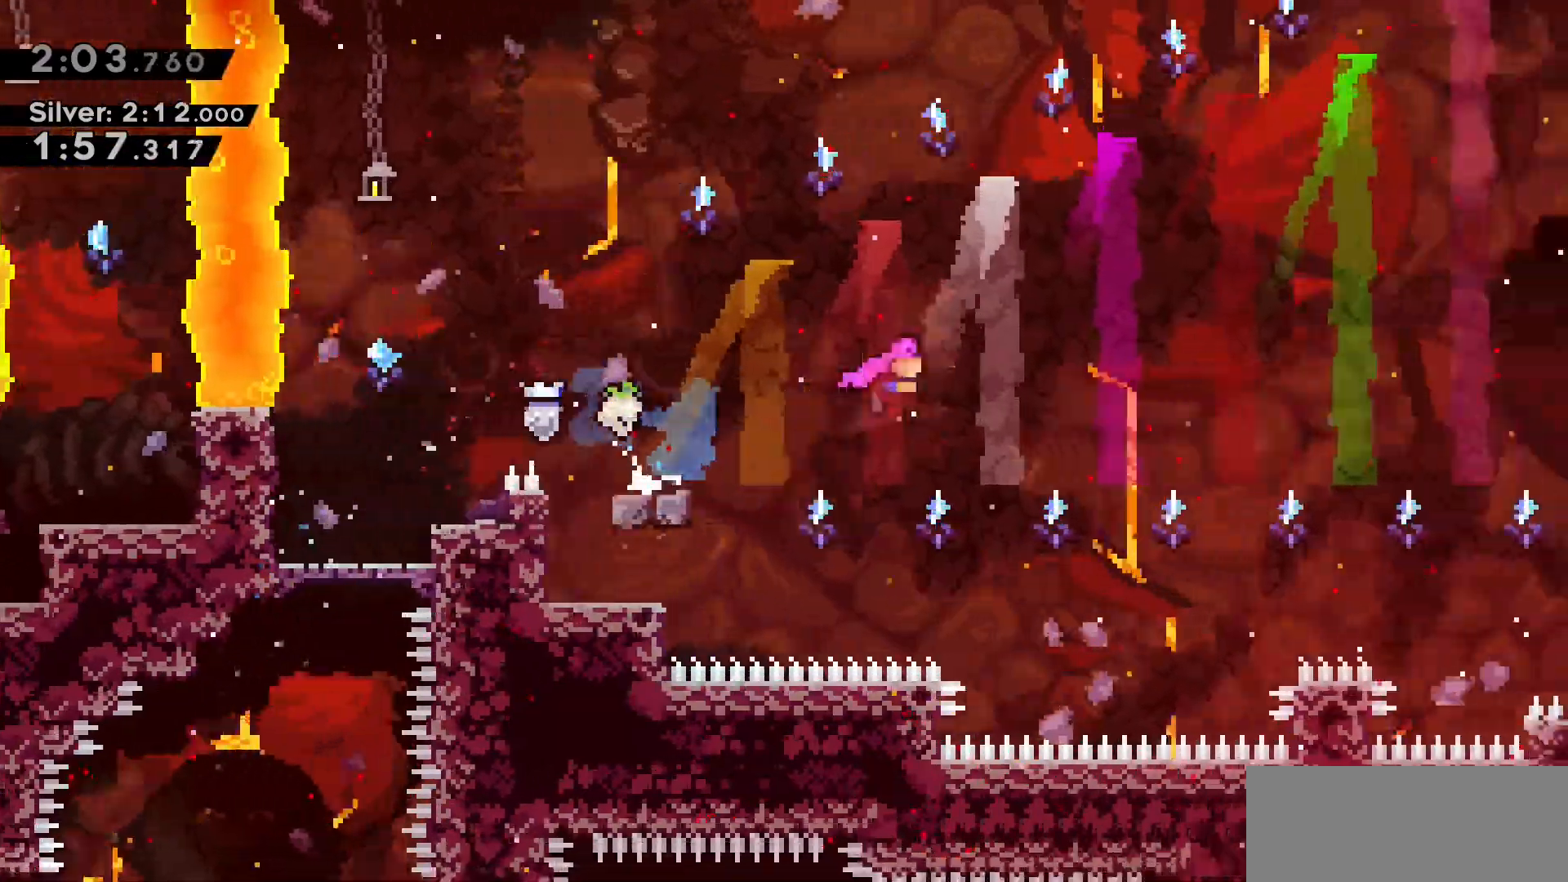
{"keys": ["d", "jump2"], "events": [[67, "dash", "up"]]}
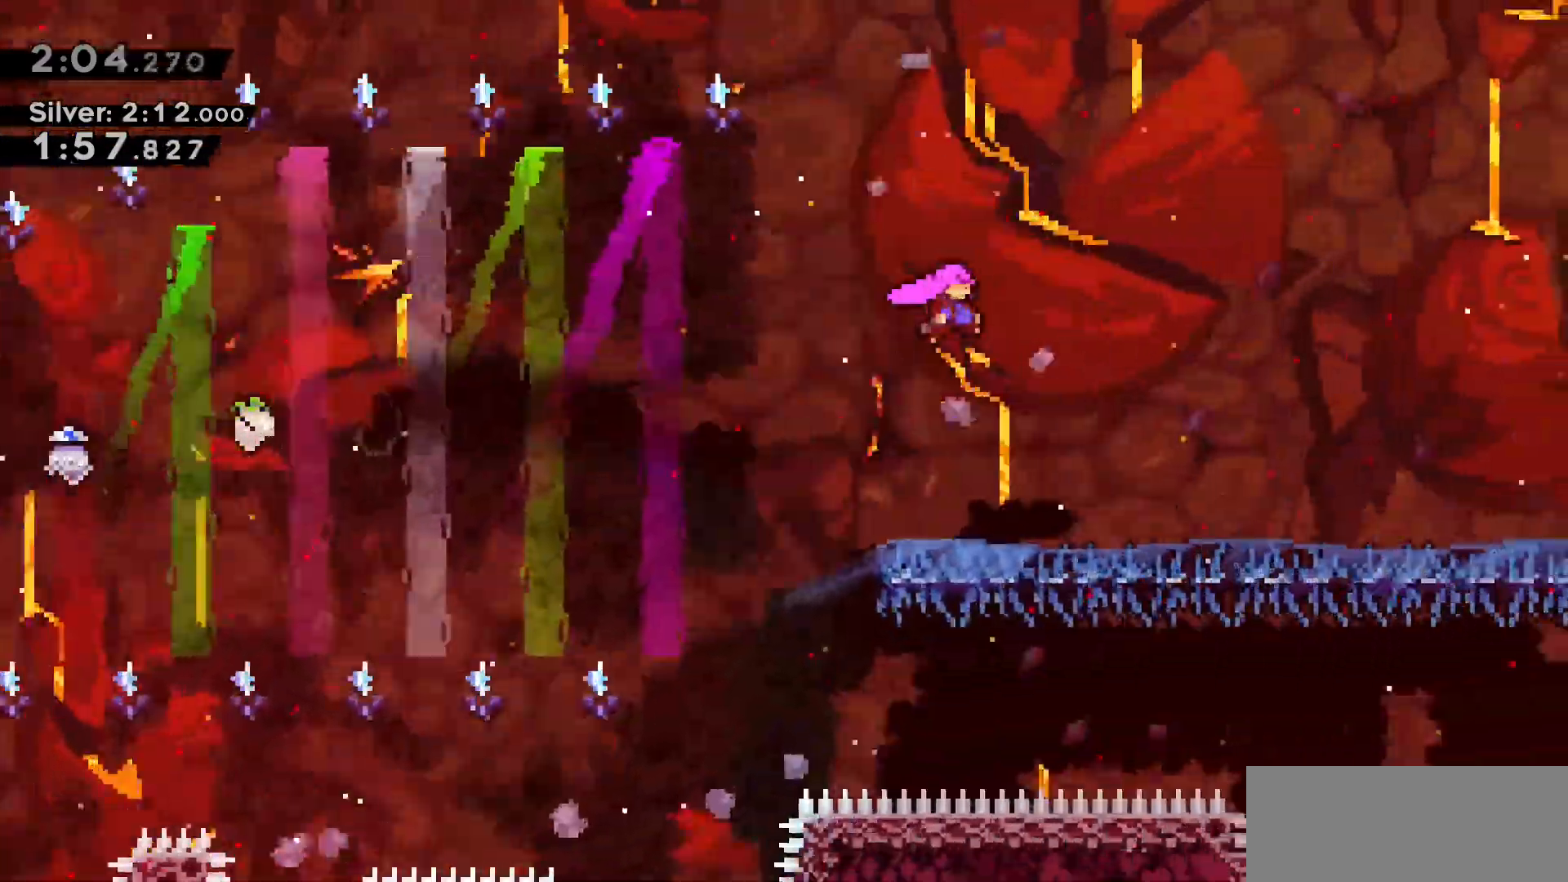
{"keys": ["d"], "events": [[450, "jump2", "up"]]}
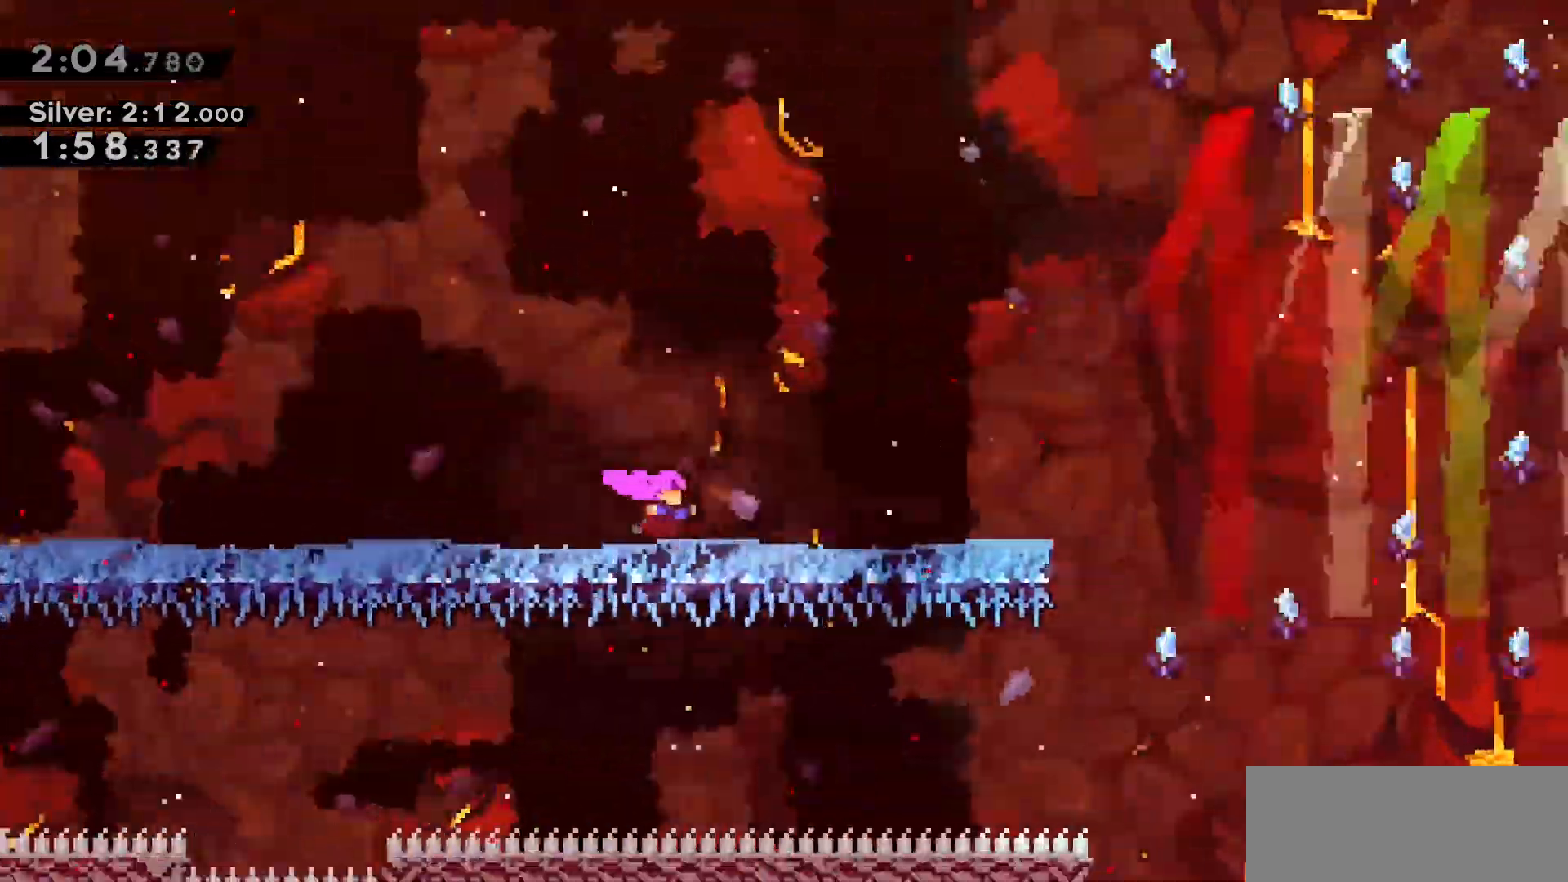
{"keys": ["d", "jump2"], "events": [[50, "jump2", "down"]]}
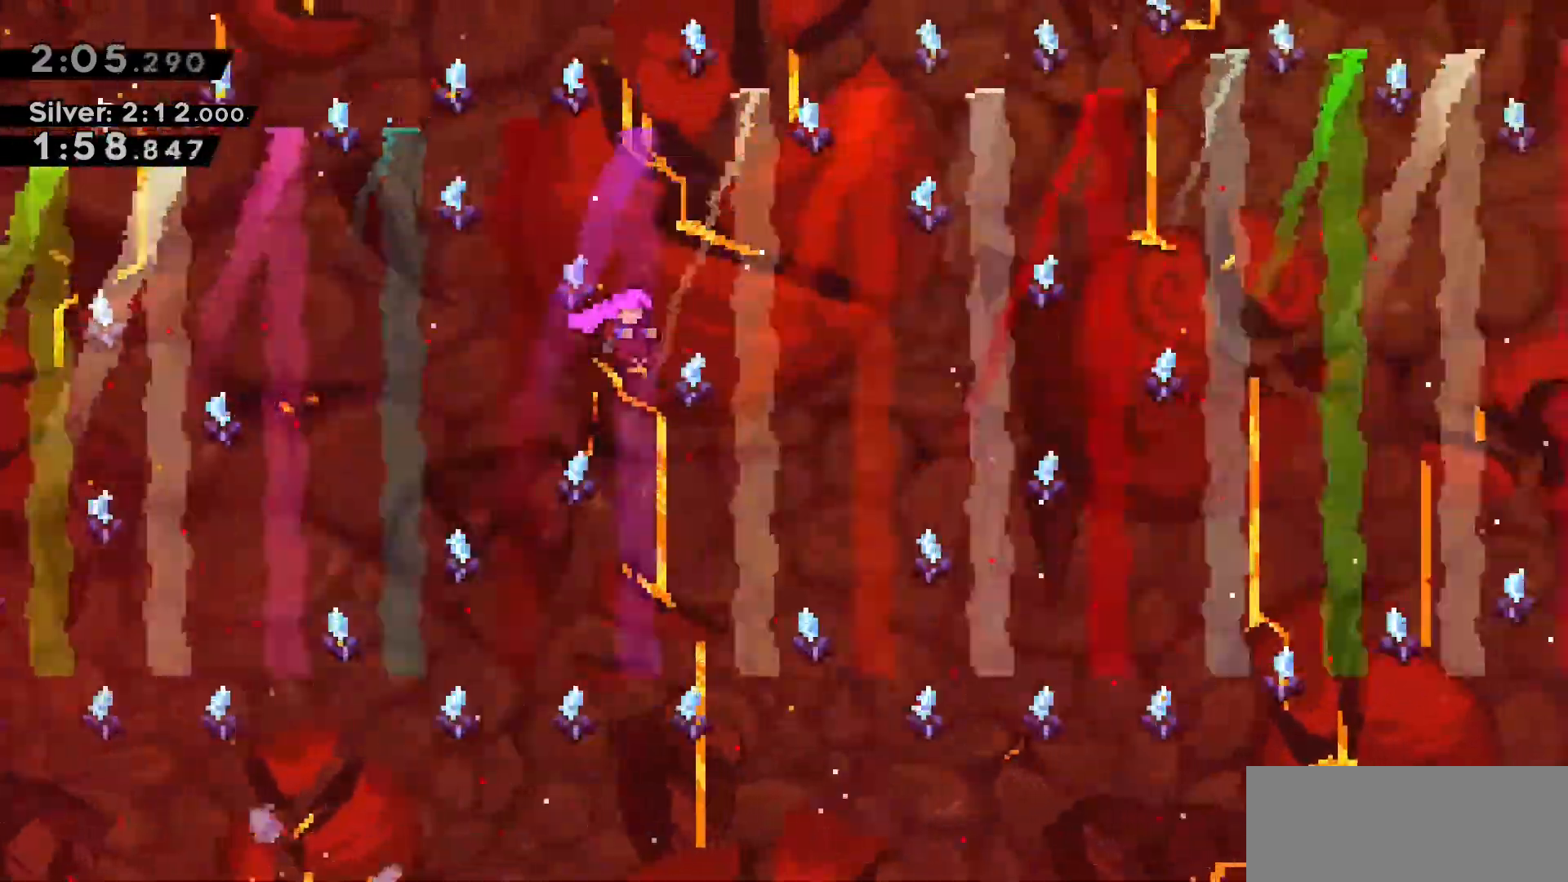
{"keys": ["d", "jump2"], "events": []}
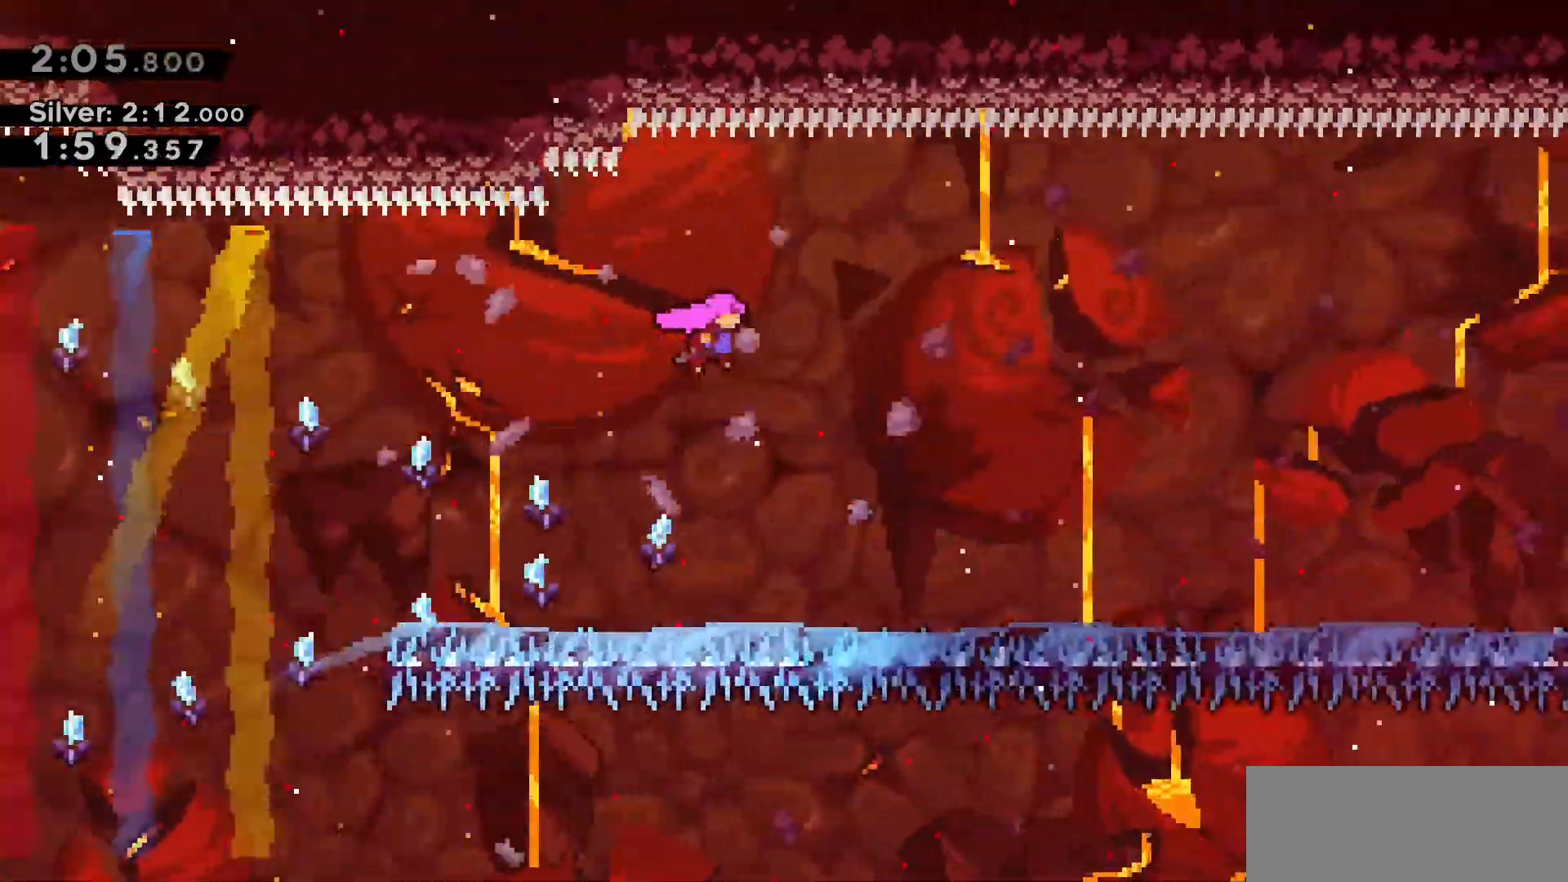
{"keys": ["d", "jump2"], "events": [[350, "jump2", "up"], [450, "jump2", "down"]]}
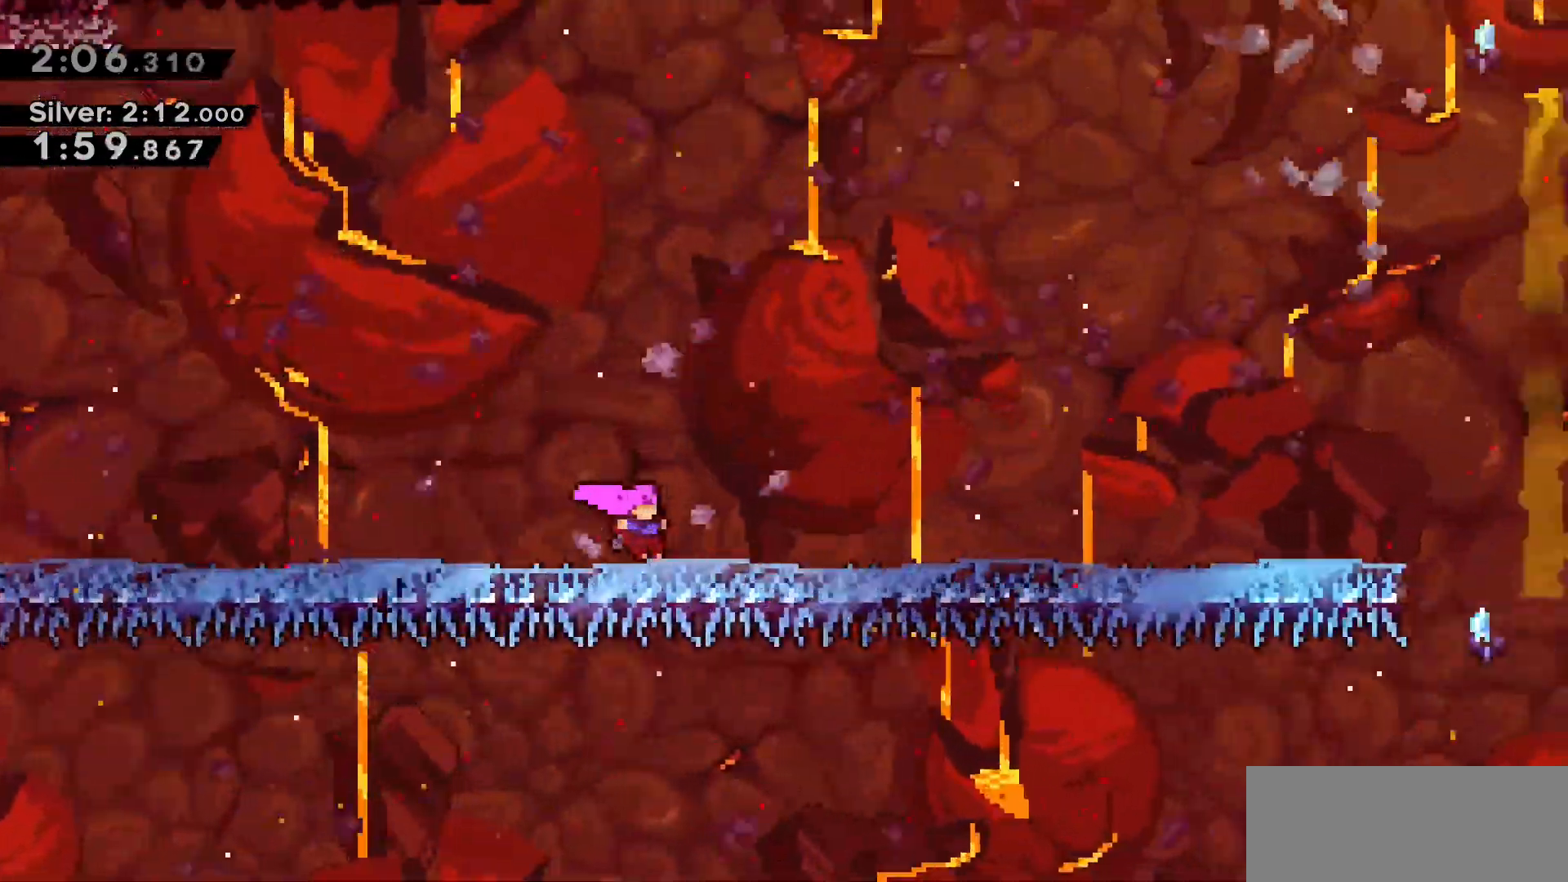
{"keys": ["d", "jump2"], "events": []}
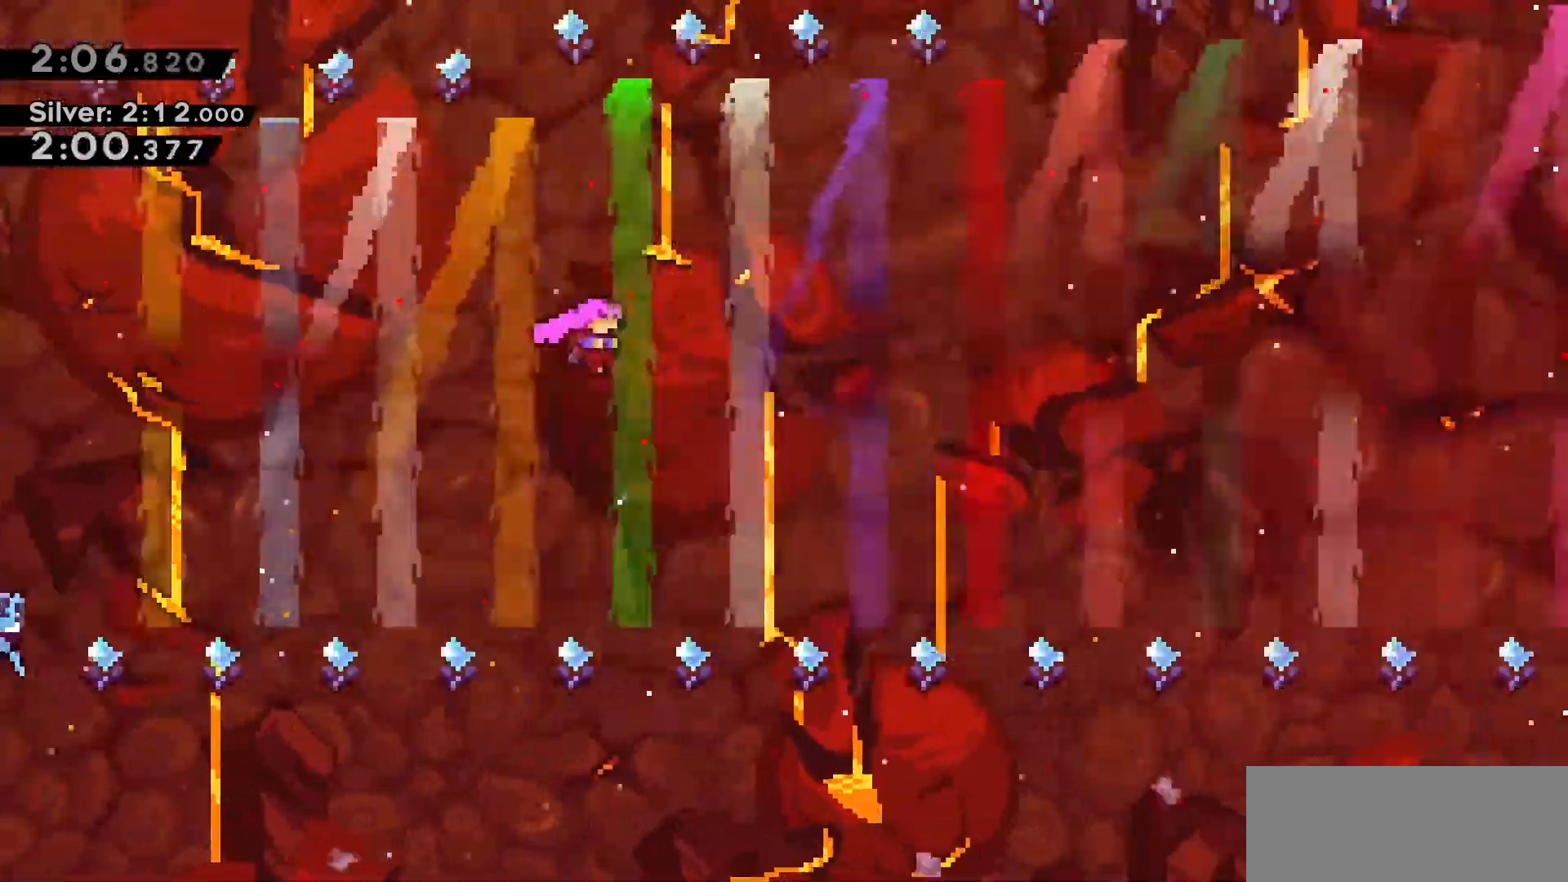
{"keys": ["d", "jump2"], "events": []}
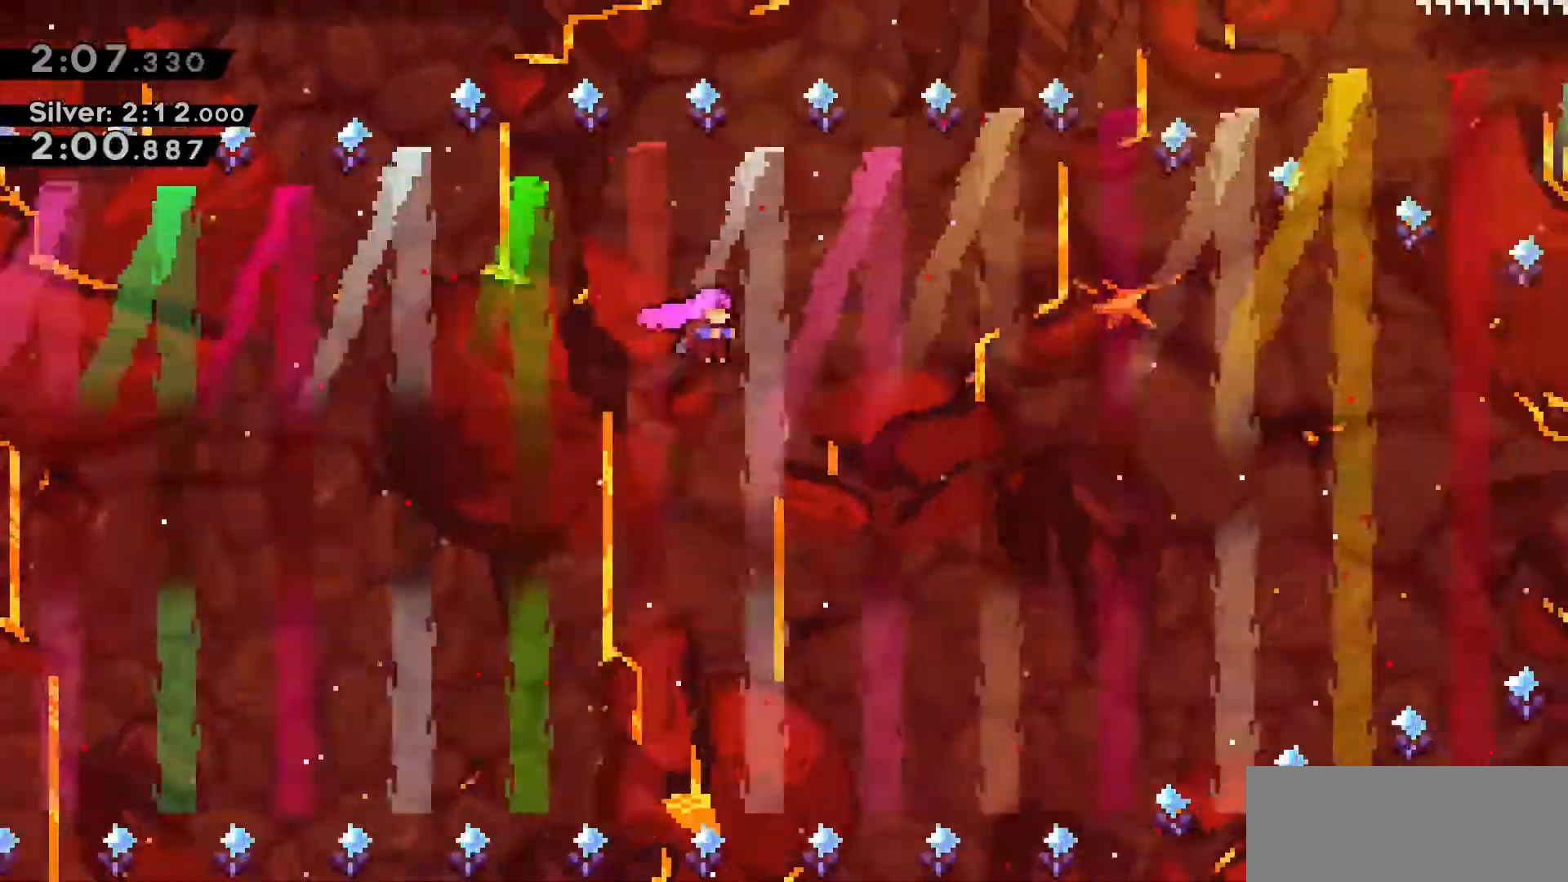
{"keys": ["d", "jump2"], "events": []}
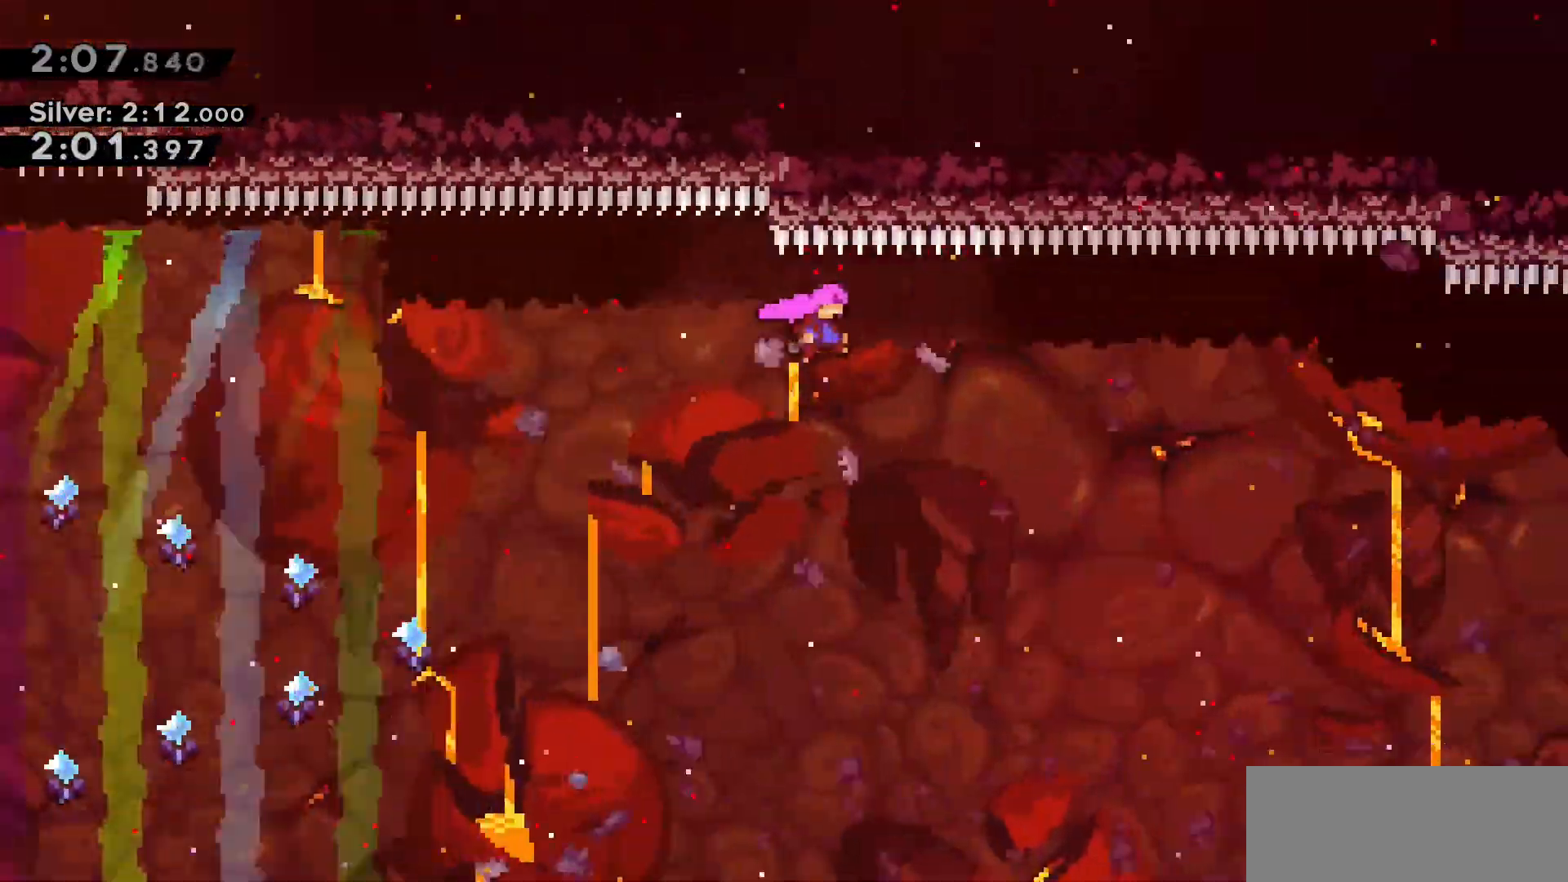
{"keys": ["d", "jump2"], "events": []}
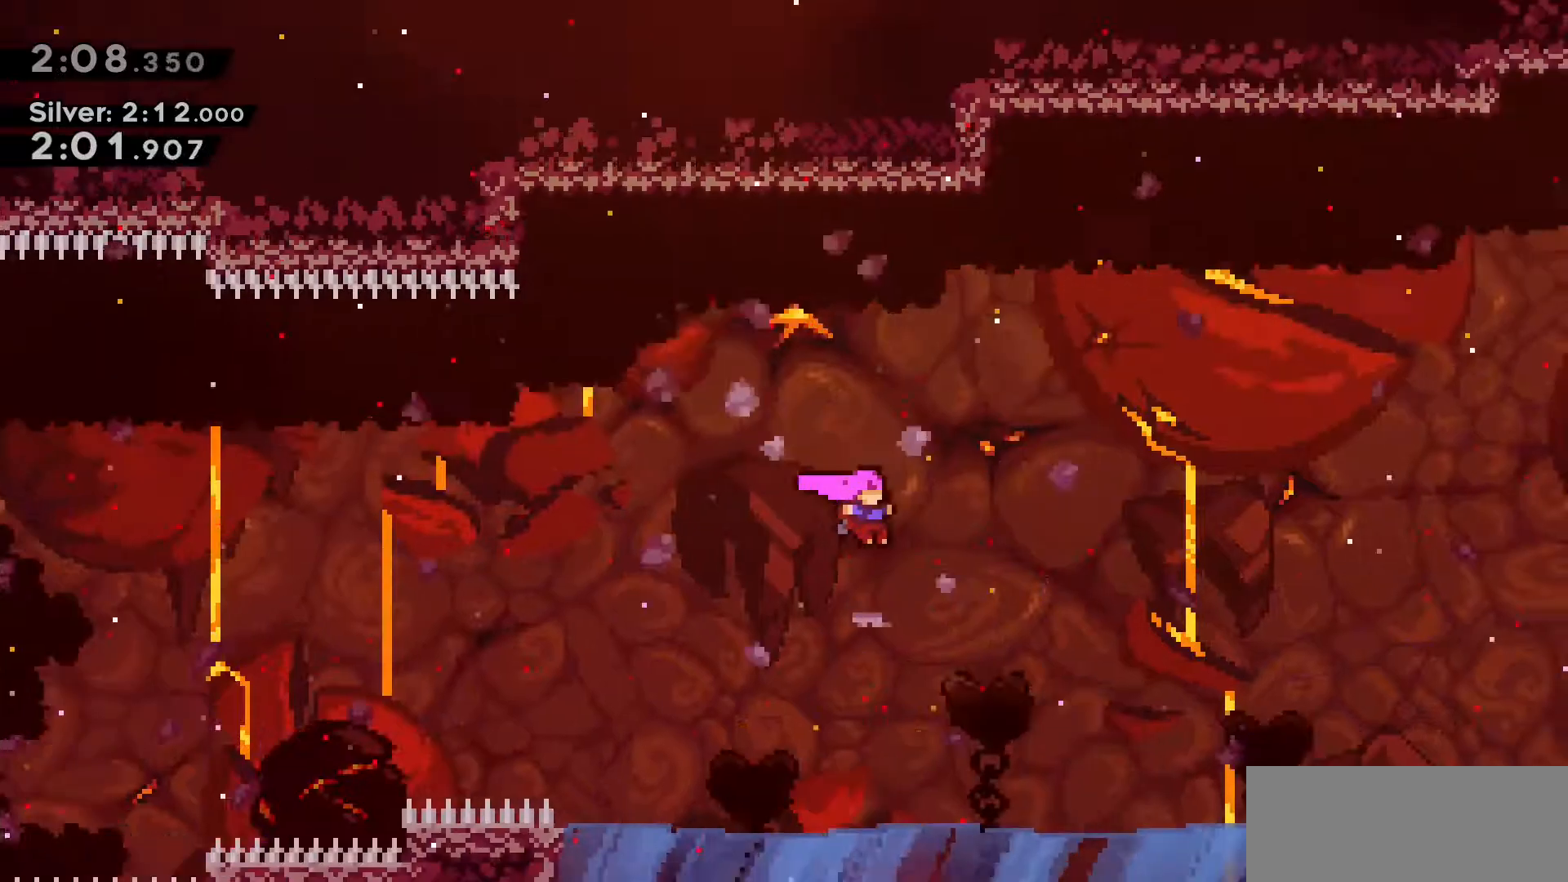
{"keys": ["d", "jump2"], "events": [[167, "jump2", "up"], [350, "jump2", "down"]]}
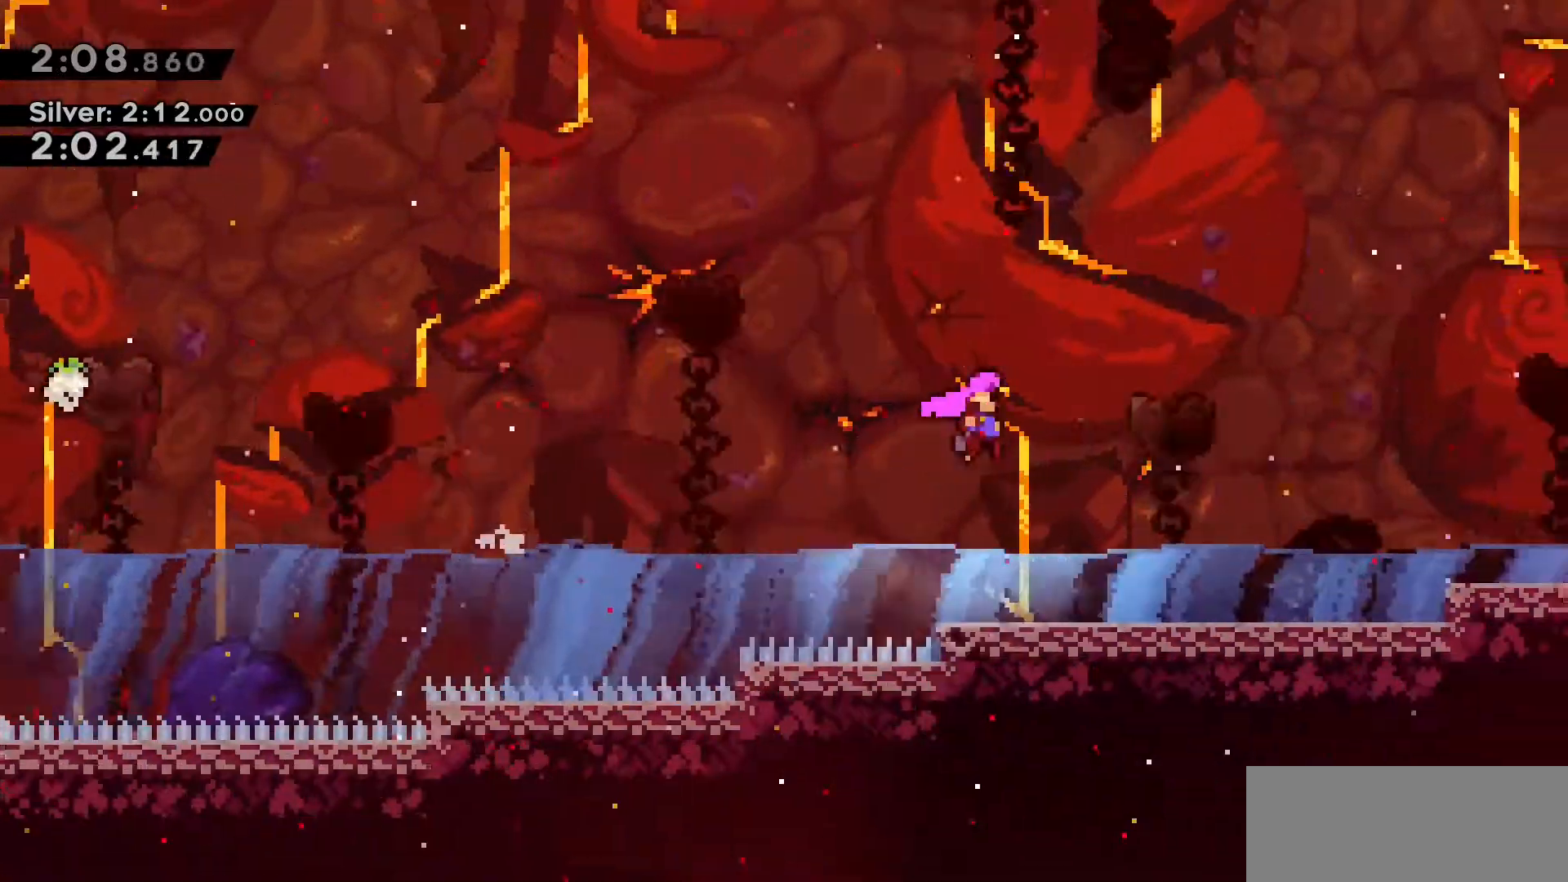
{"keys": ["d", "jump2"], "events": [[367, "jump2", "up"], [467, "jump2", "down"]]}
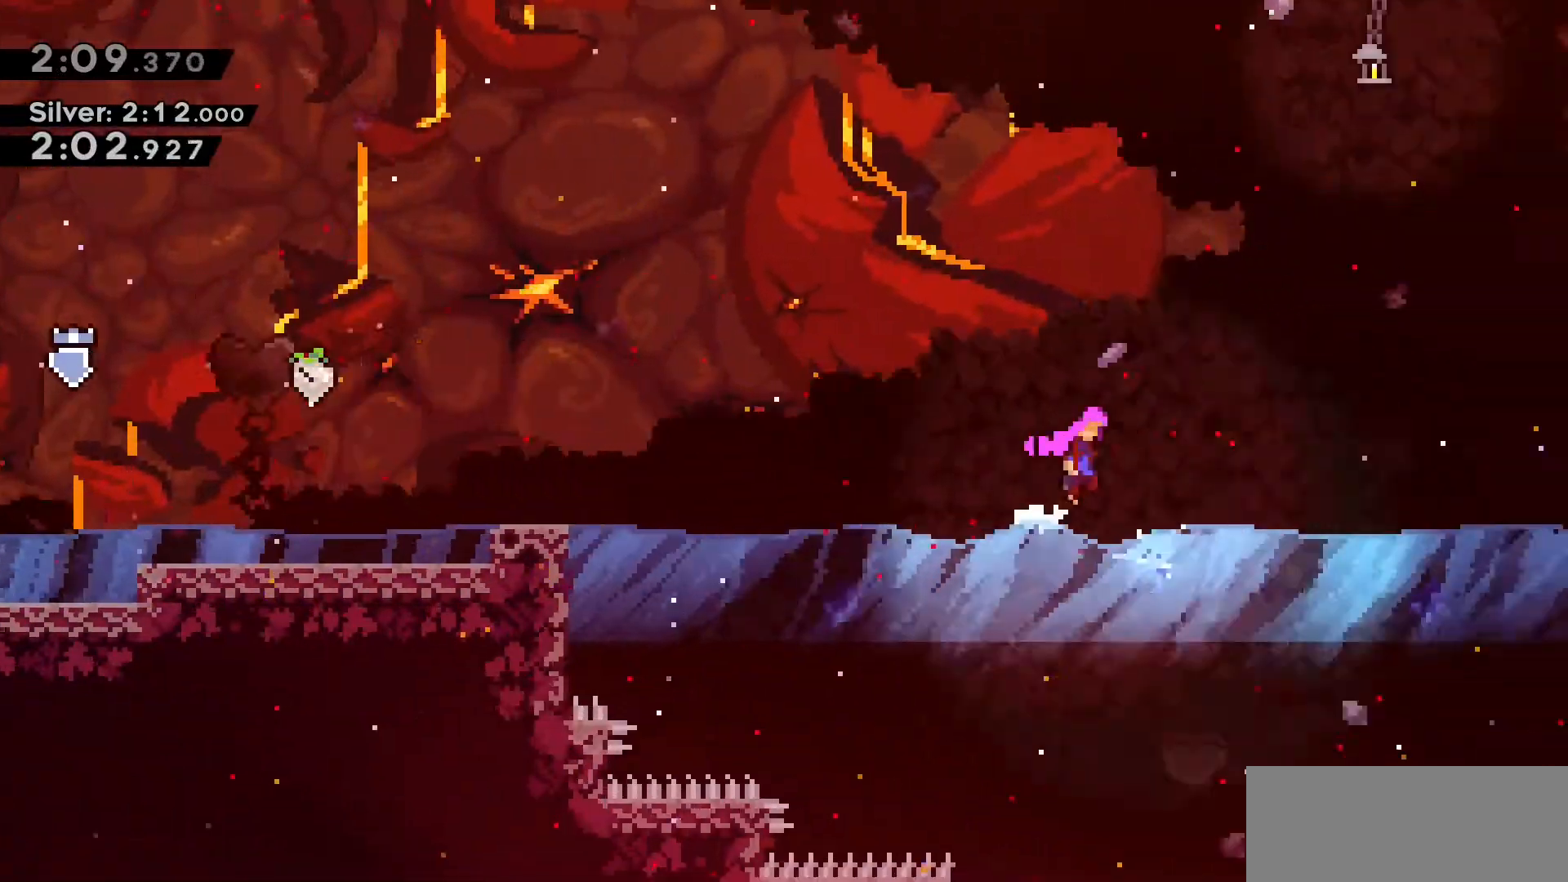
{"keys": ["d"], "events": [[467, "jump2", "up"]]}
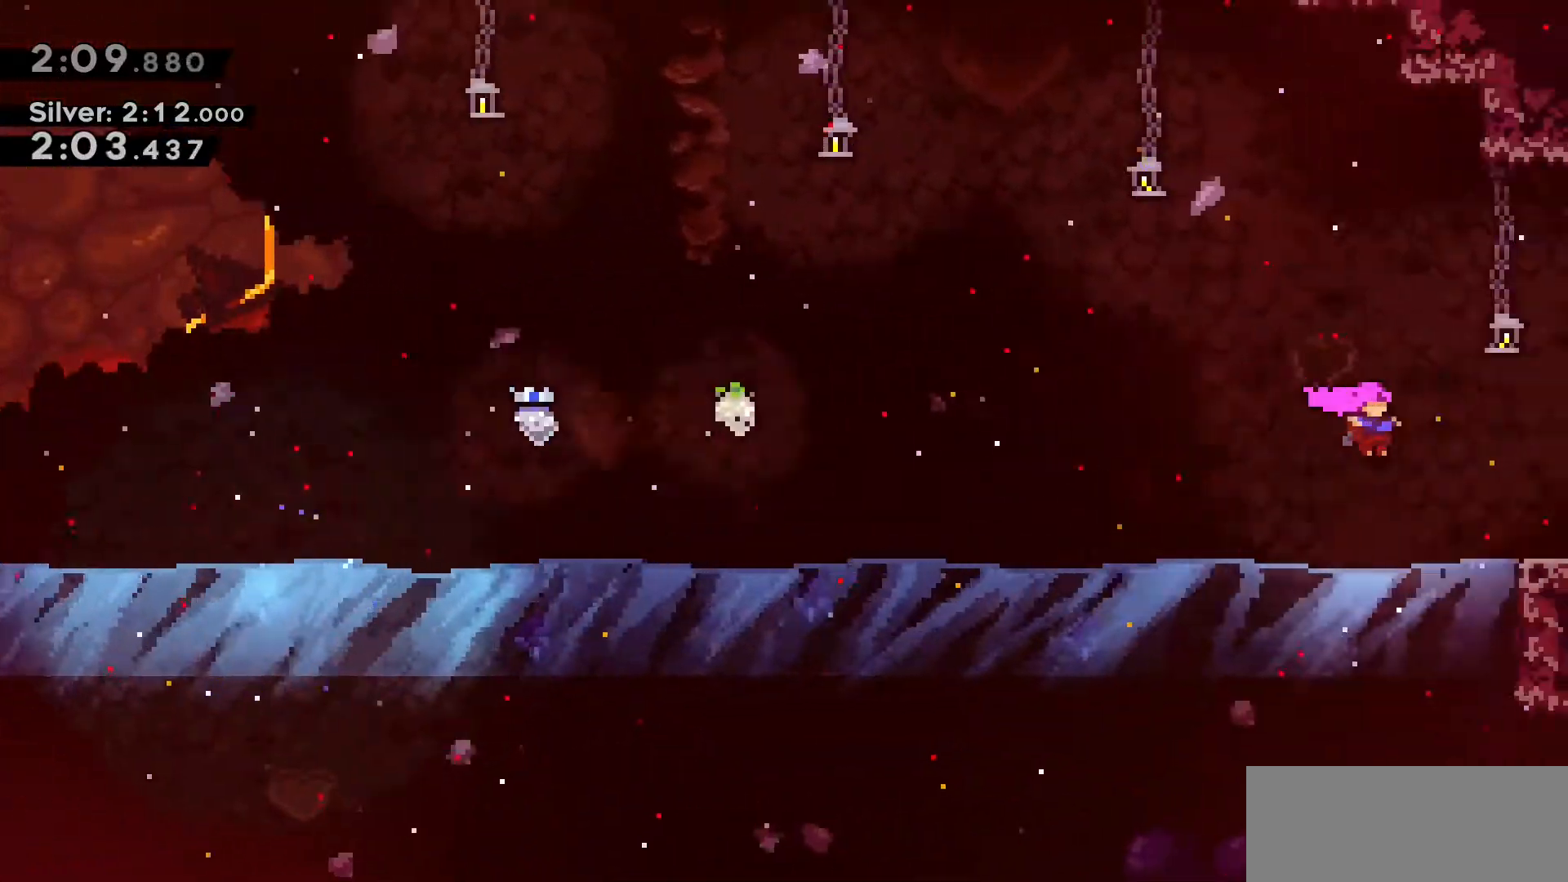
{"keys": ["d"], "events": [[150, "jump2", "down"], [383, "jump2", "up"]]}
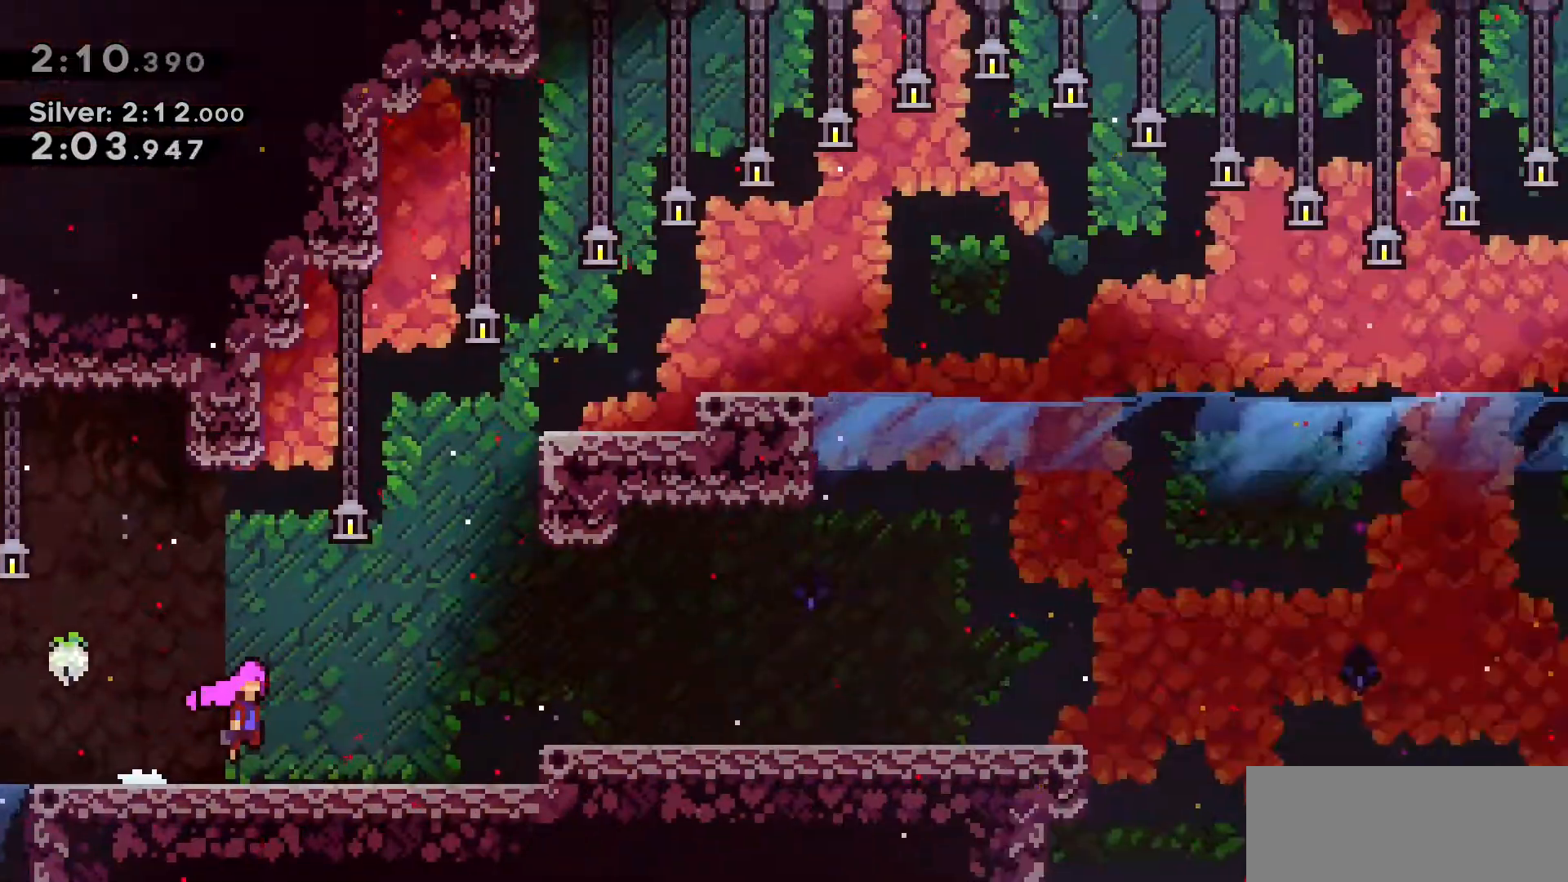
{"keys": ["d", "grab"], "events": [[500, "grab", "down"]]}
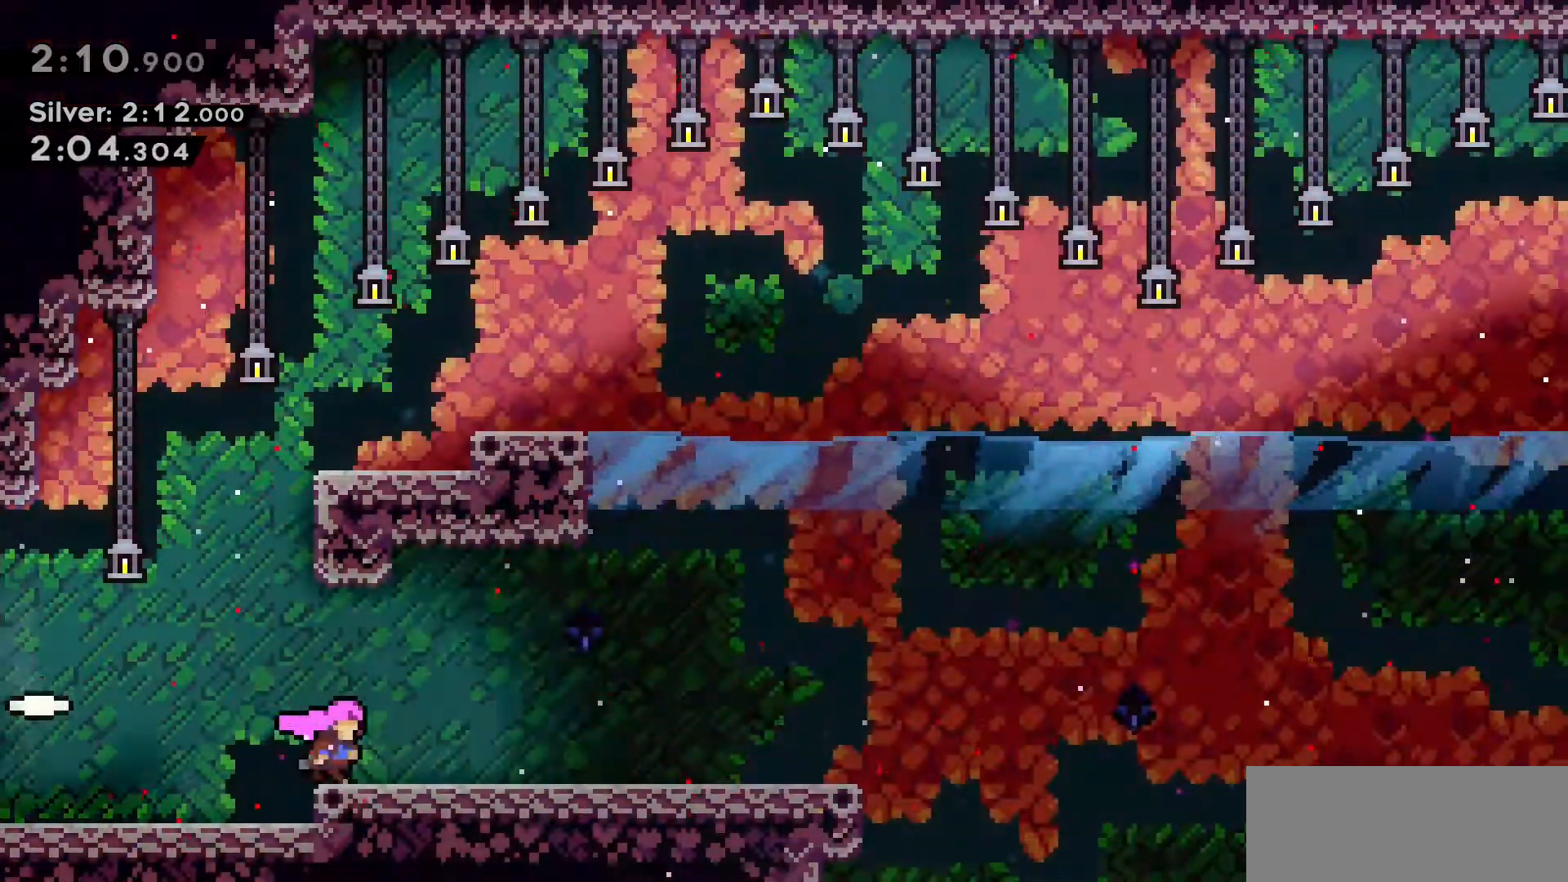
{"keys": ["d", "dash", "grab", "w"], "events": [[50, "jump2", "down"], [50, "w", "down"], [233, "jump2", "up"], [467, "dash", "down"]]}
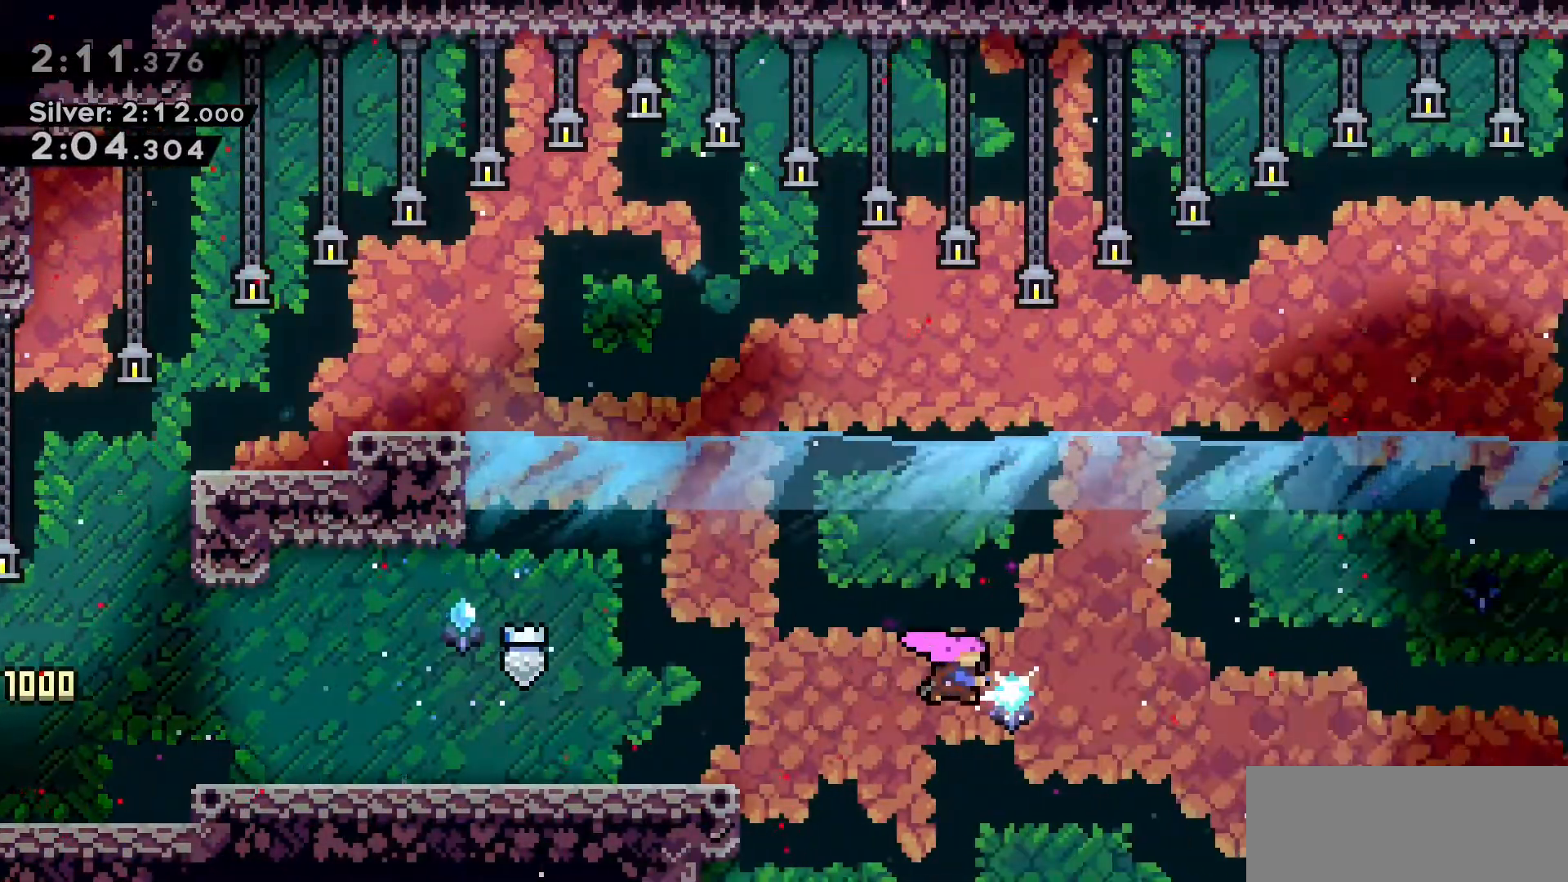
{"keys": ["d", "dash", "grab", "w"], "events": [[200, "dash", "up"], [250, "dash", "down"]]}
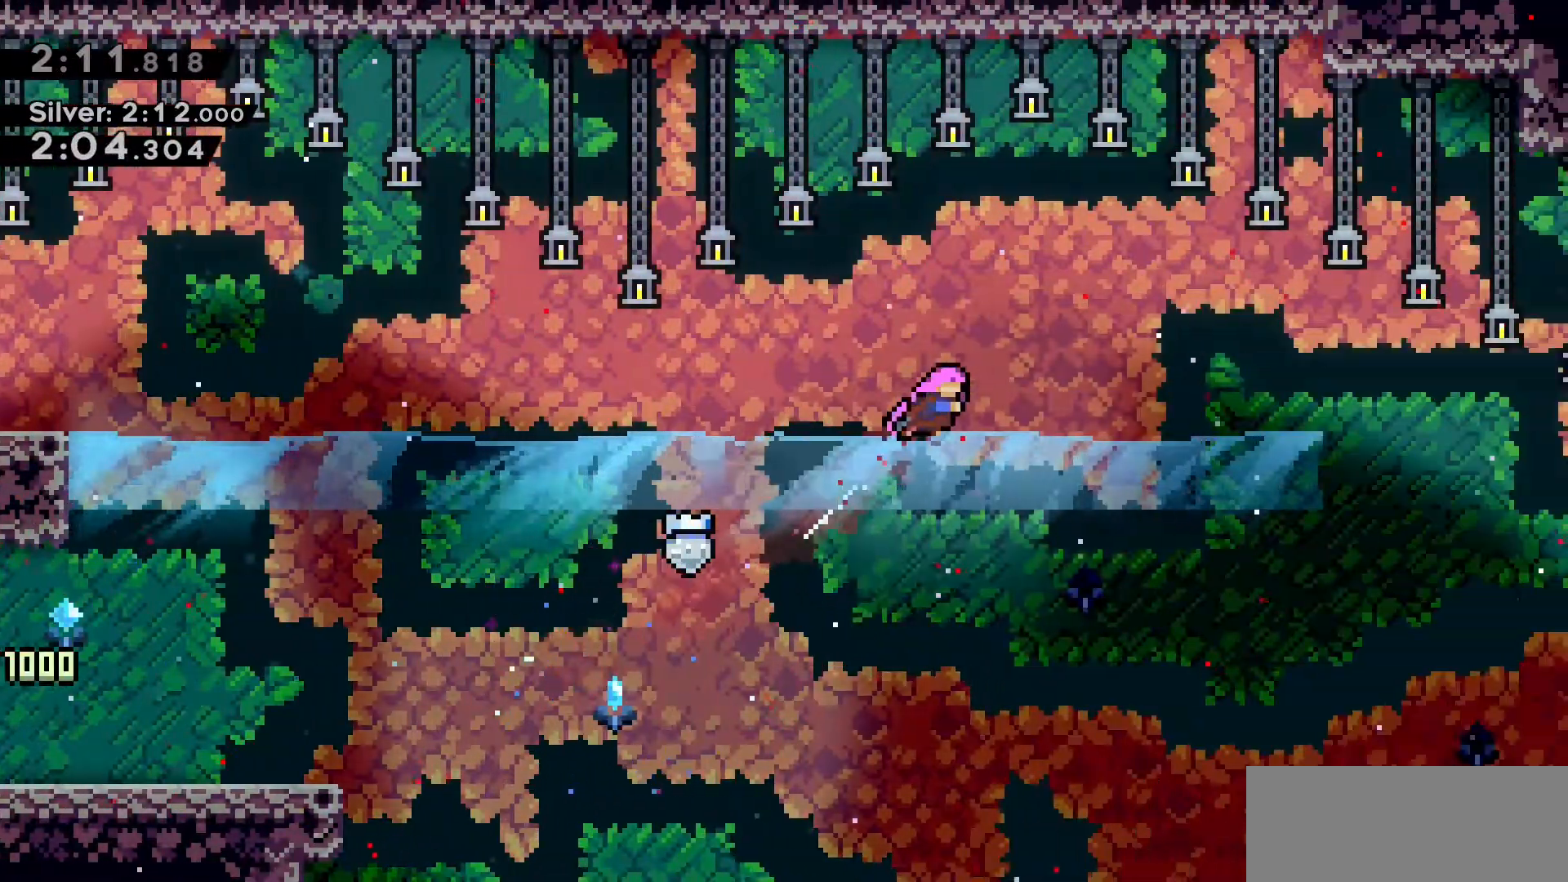
{"keys": ["d", "dash"], "events": [[33, "dash", "up"], [117, "grab", "up"], [117, "w", "up"], [400, "dash", "down"]]}
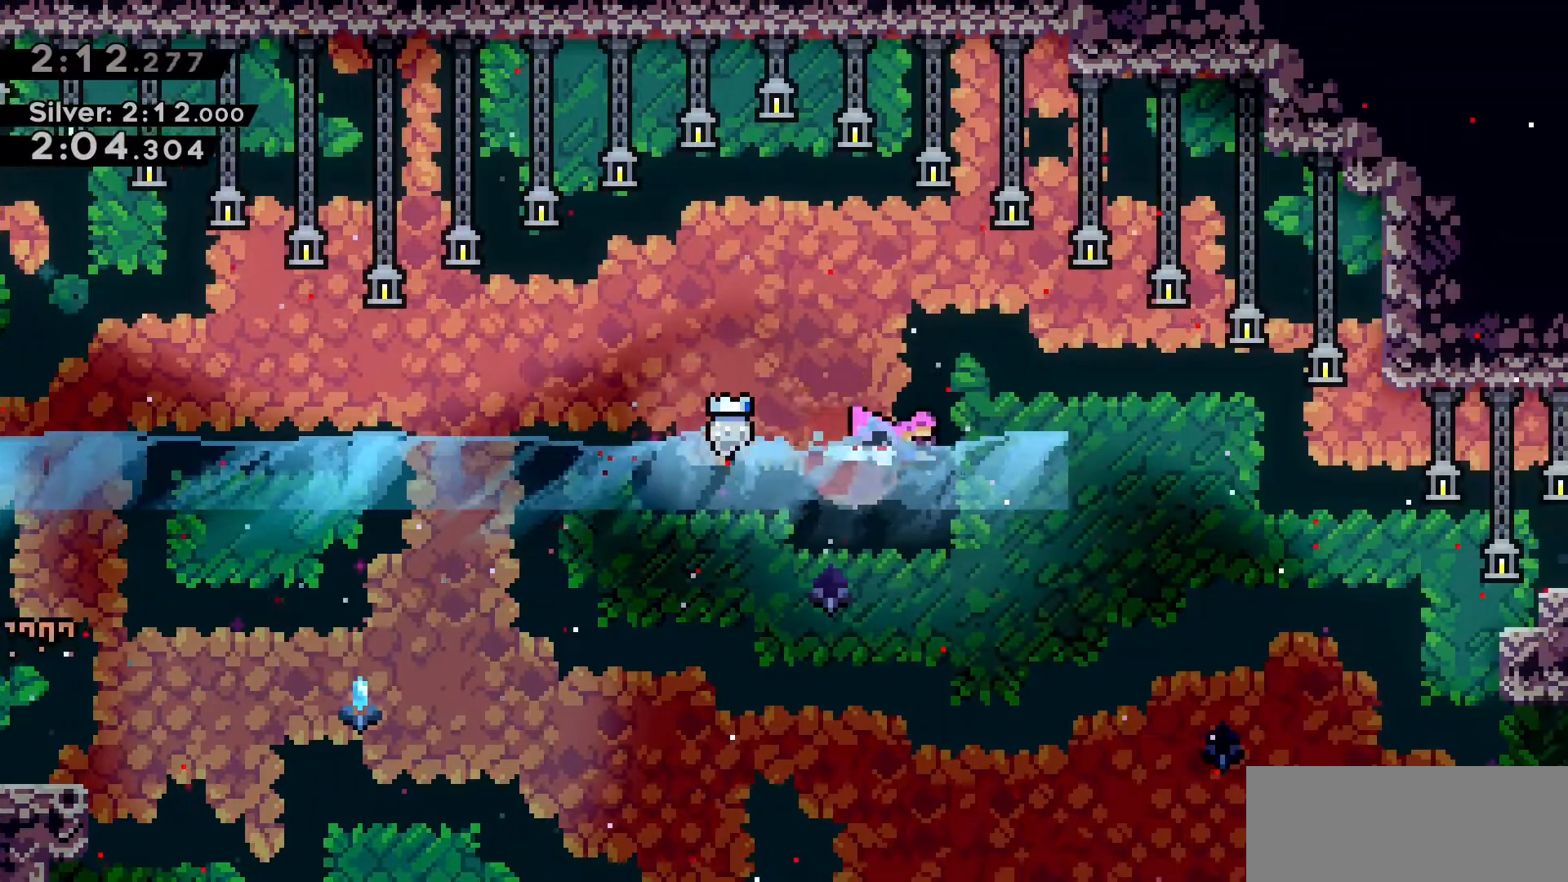
{"keys": ["d", "dash"], "events": [[100, "dash", "up"], [250, "dash", "down"], [383, "dash", "up"], [467, "dash", "down"]]}
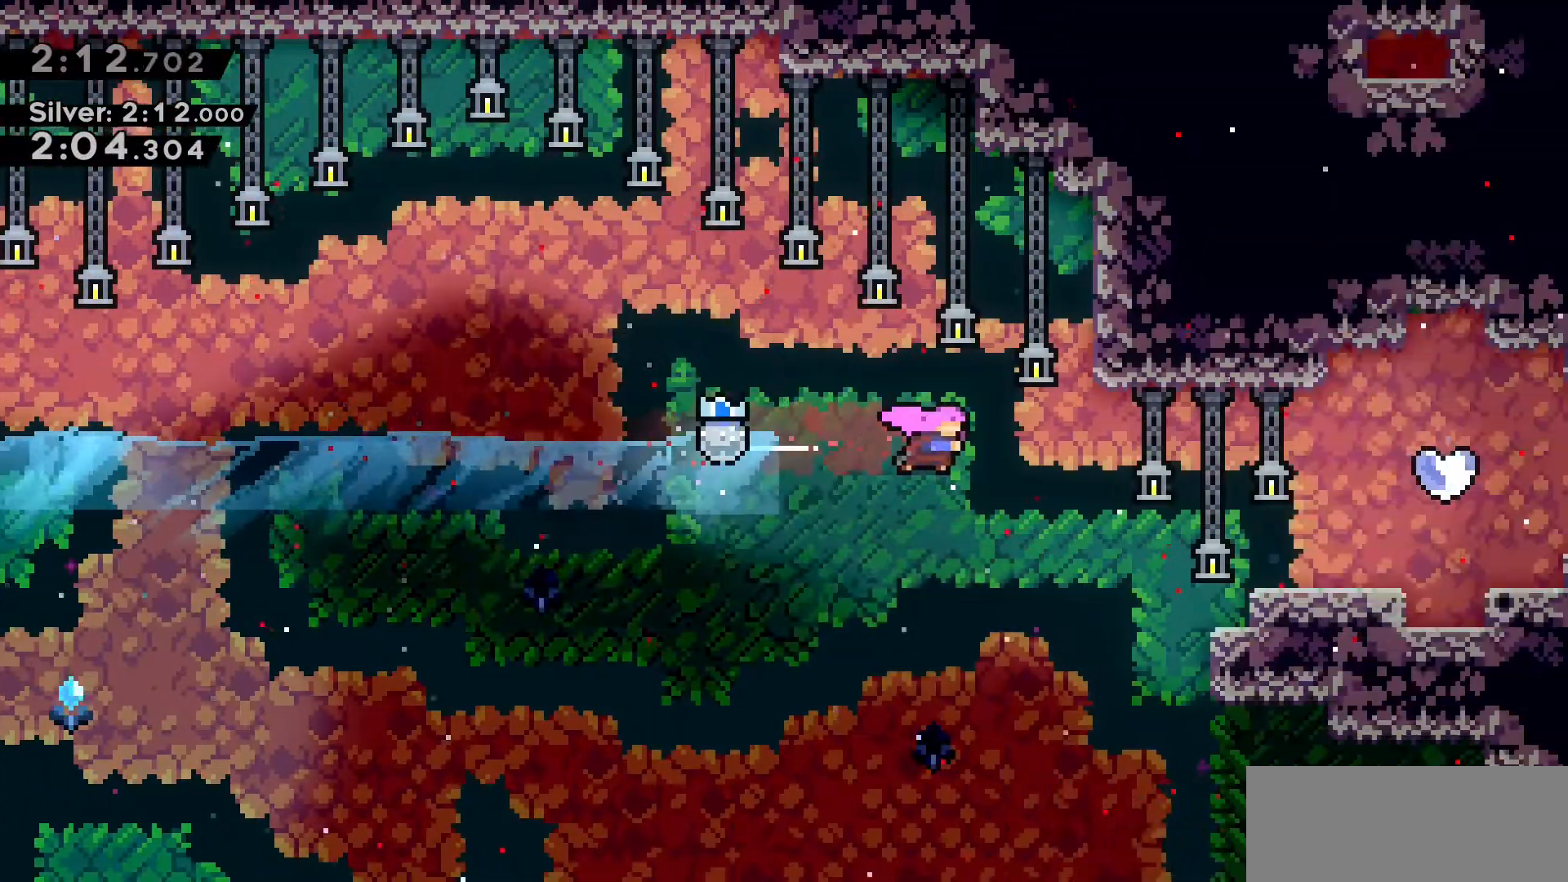
{"keys": ["d"], "events": [[200, "dash", "up"]]}
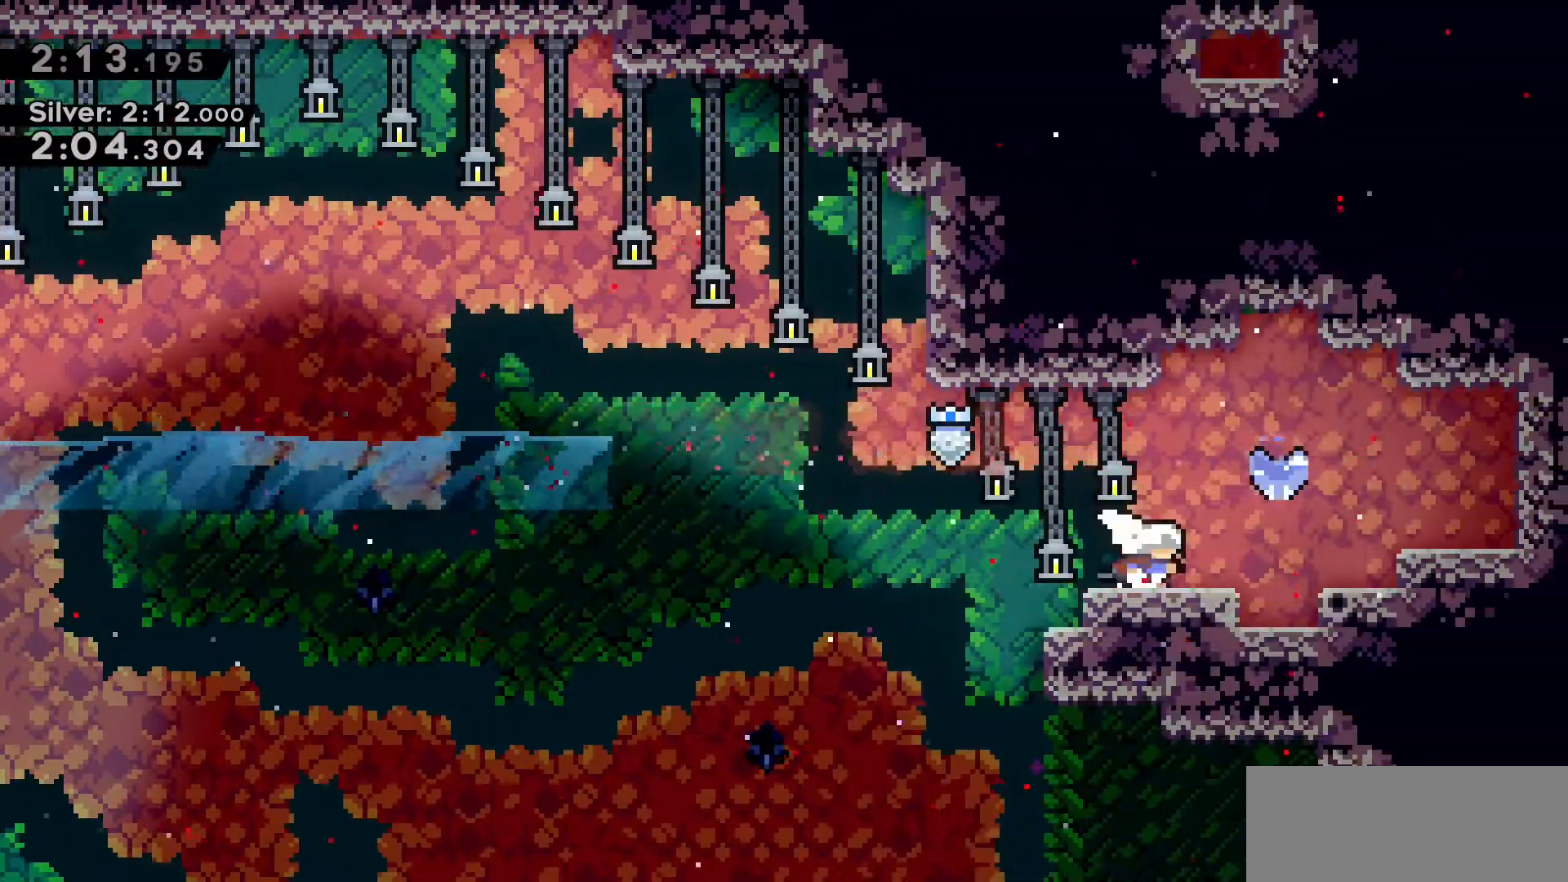
{"keys": ["d"], "events": [[33, "w", "down"], [67, "dash", "down"], [317, "dash", "up"], [450, "w", "up"]]}
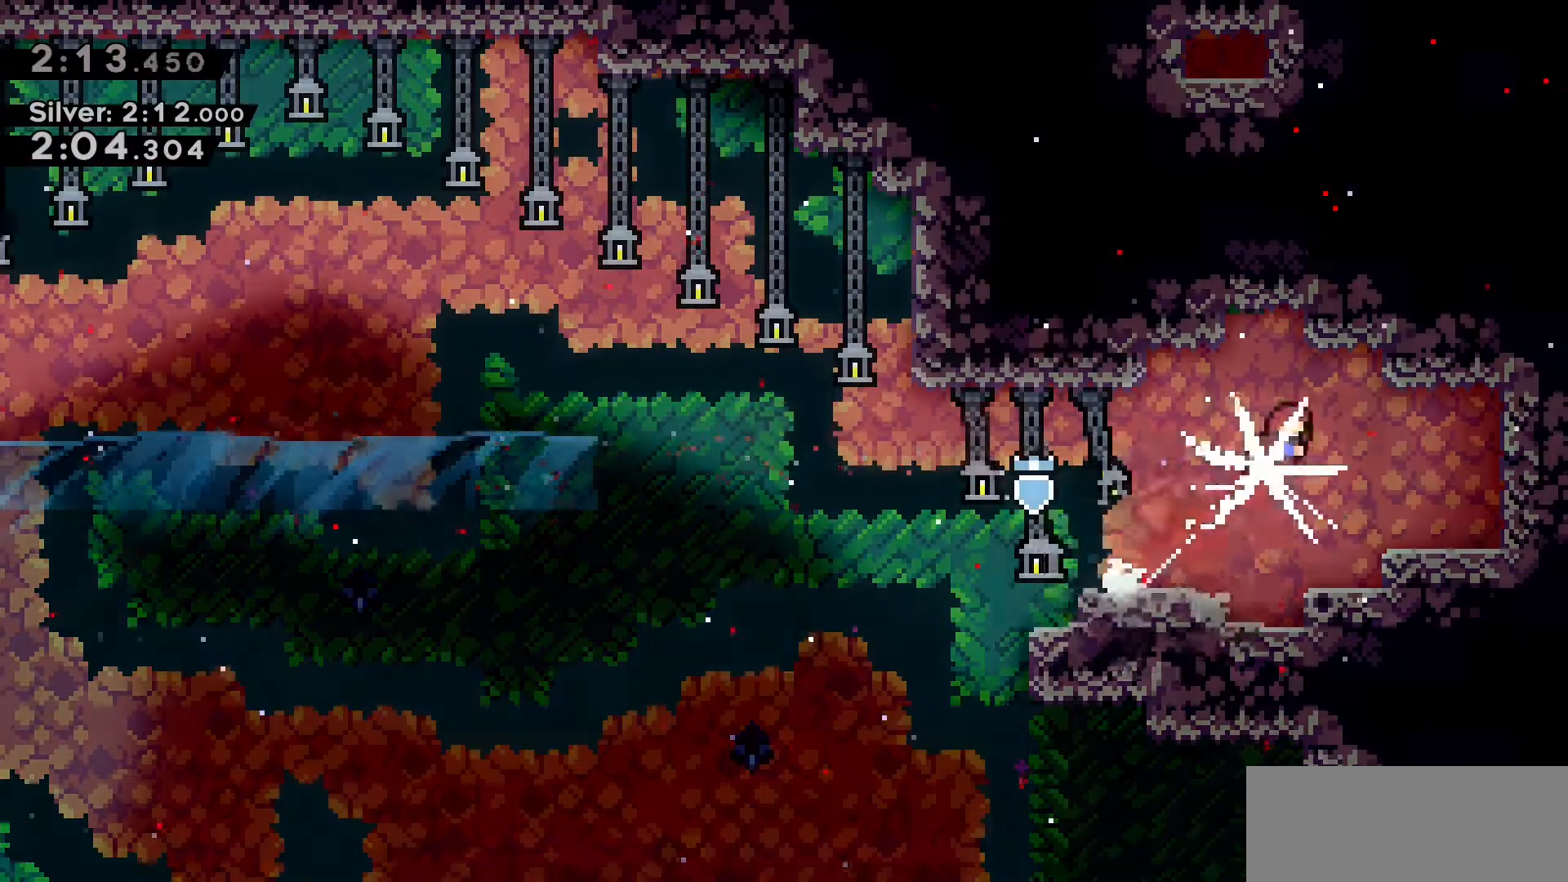
{"keys": [], "events": [[233, "d", "up"]]}